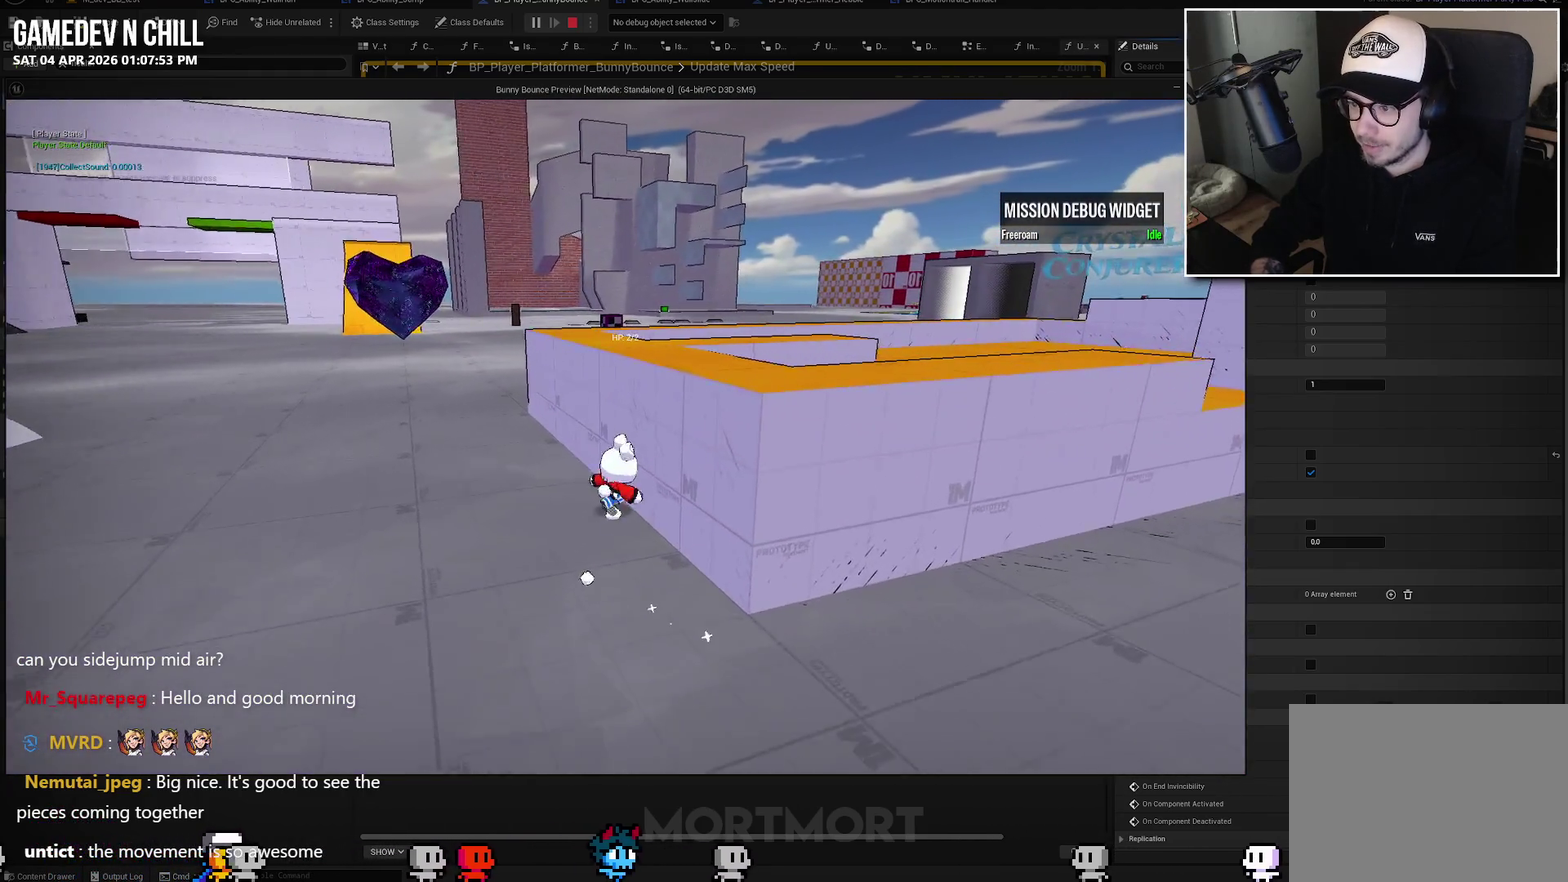
Gameplay with a controller (Xbox layout); each line is a JSON object with the inputs held at the frame after it. "events" lists button and stick changes between this image and that frame as [ms after this image, input, new state], when the widget could be followed in between.
{"buttons": [], "left_stick": "center", "right_stick": "center", "events": [[117, "A", "down"], [350, "A", "up"]]}
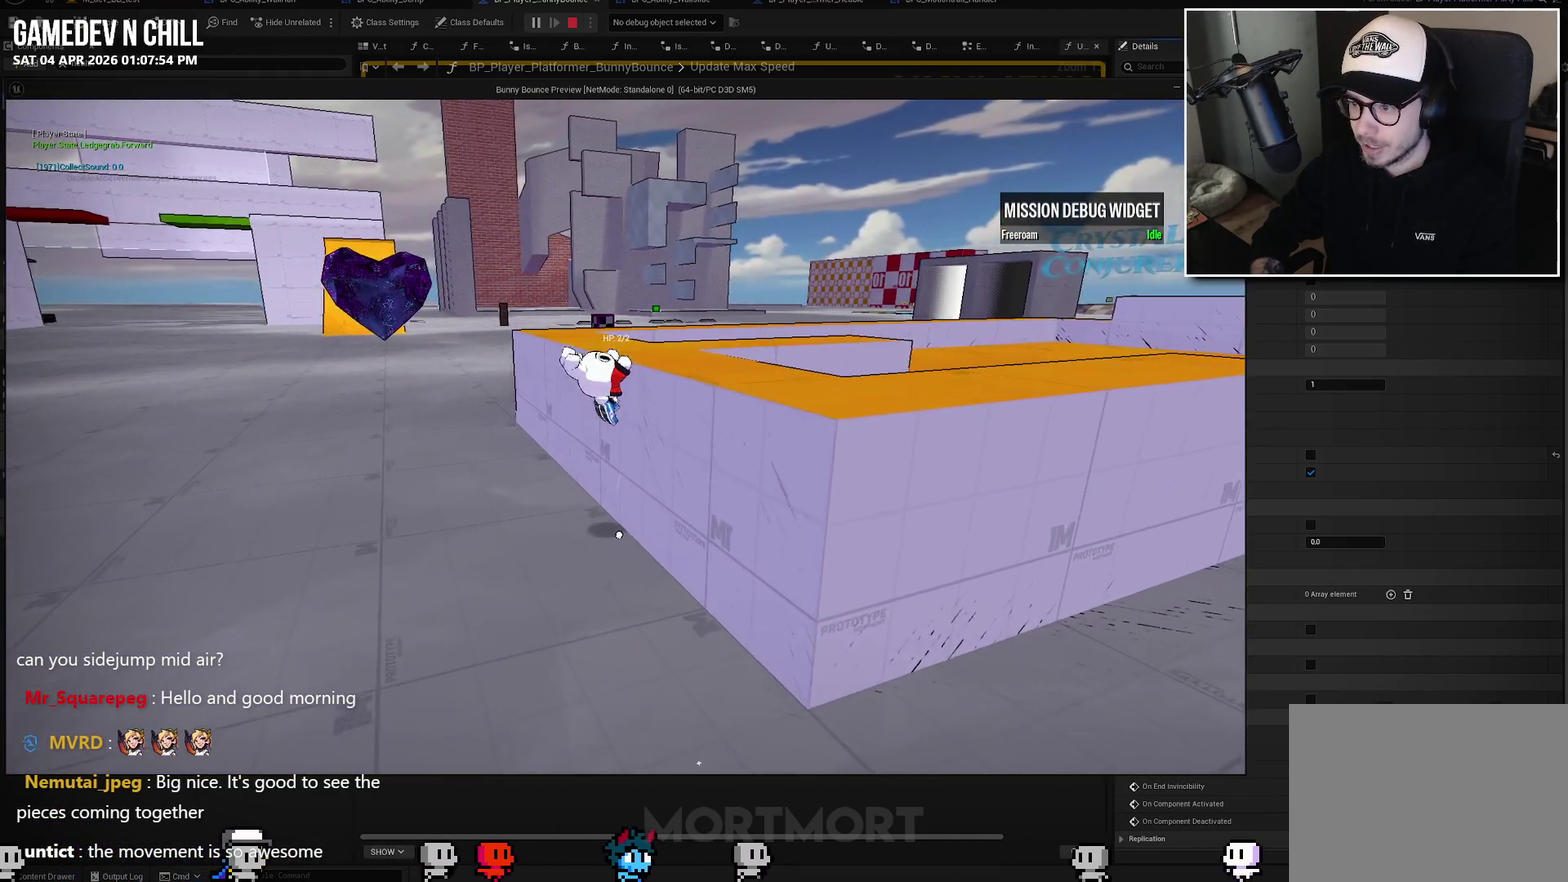
{"buttons": [], "left_stick": "center", "right_stick": "right", "events": [[350, "right_stick", "right"]]}
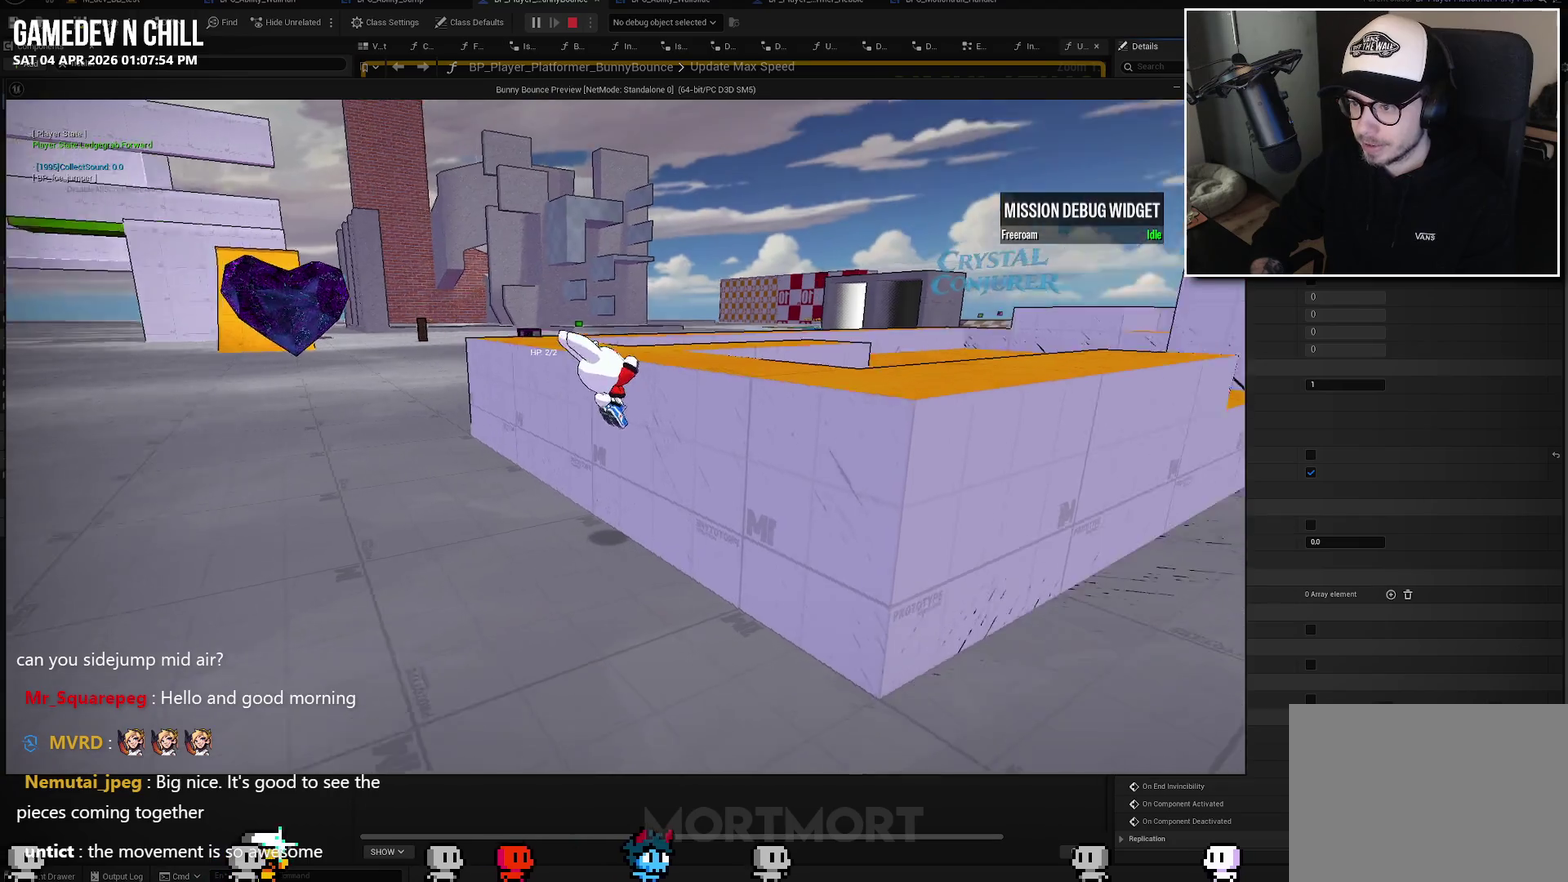
{"buttons": [], "left_stick": "center", "right_stick": "left", "events": [[133, "right_stick", "center"], [367, "right_stick", "down-left"], [450, "right_stick", "left"]]}
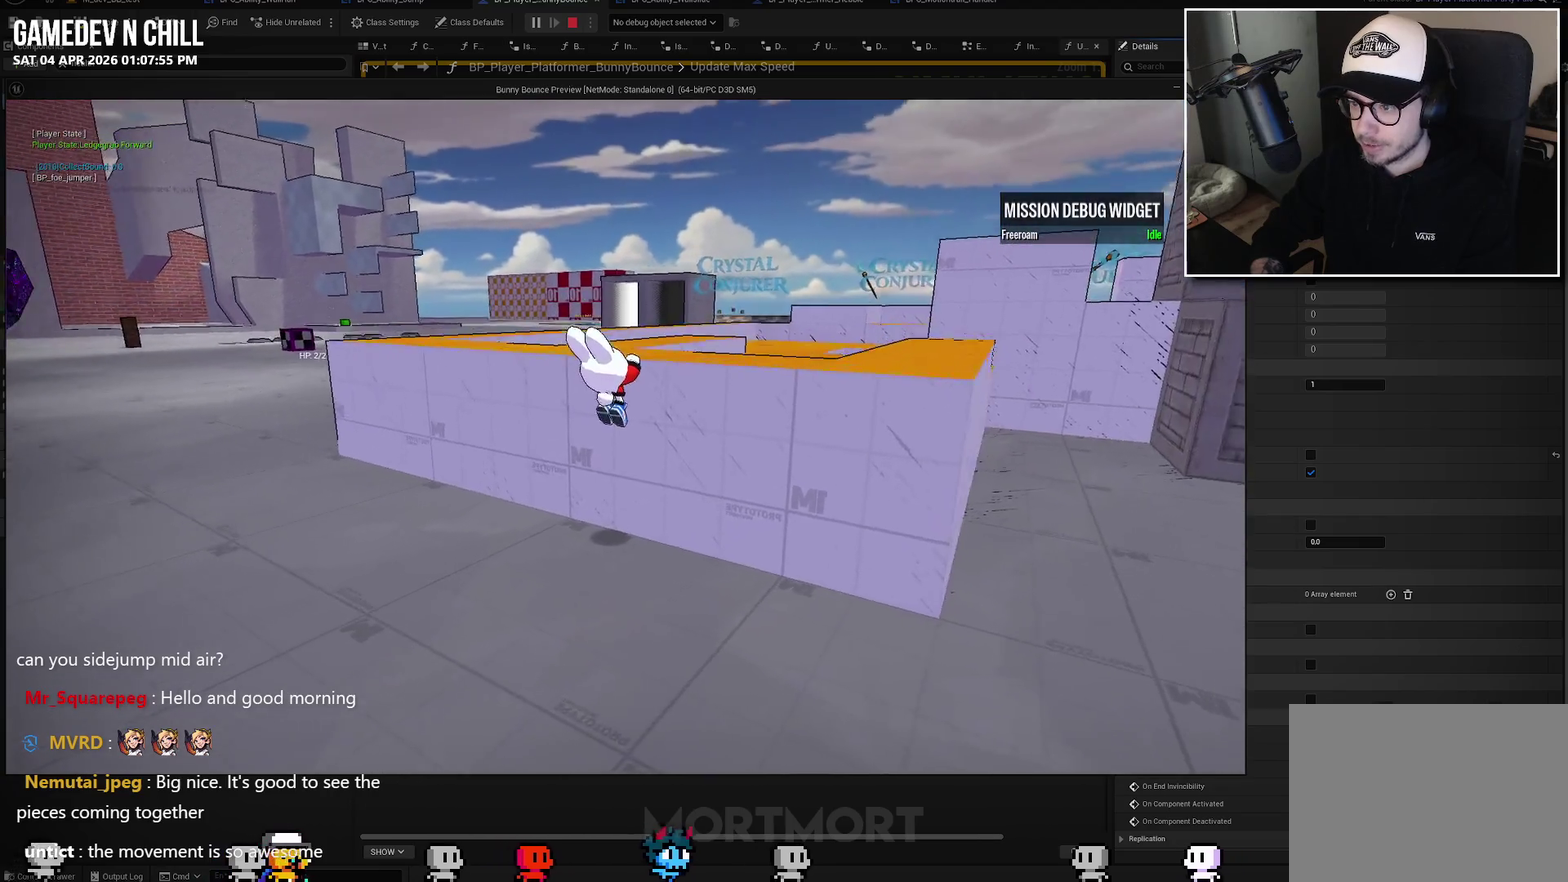
{"buttons": ["A"], "left_stick": "center", "right_stick": "center", "events": [[267, "right_stick", "center"], [317, "A", "down"]]}
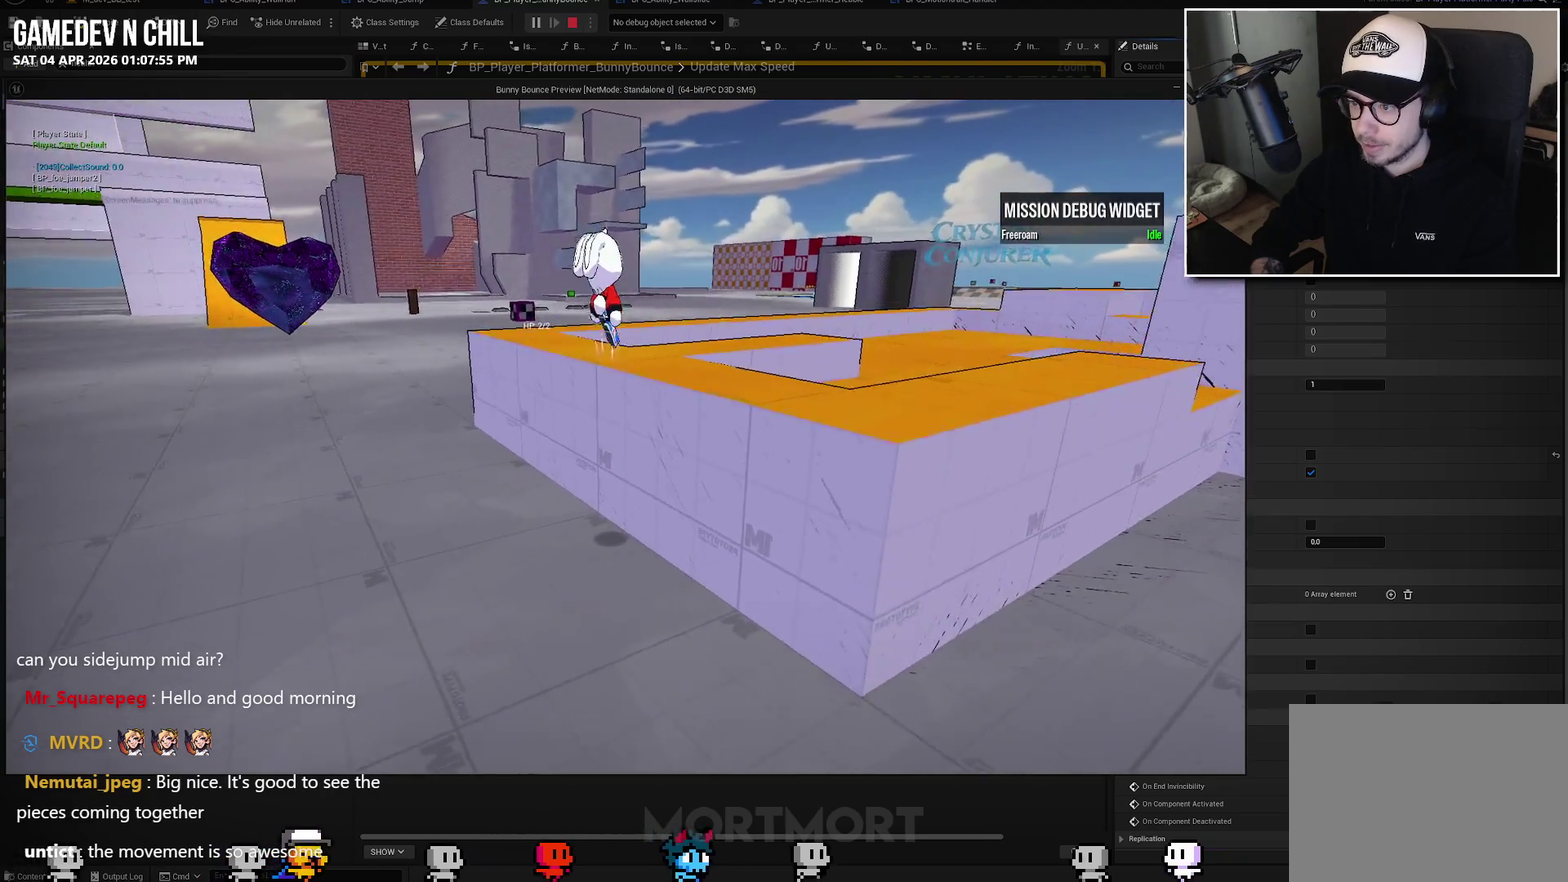
{"buttons": ["A"], "left_stick": "center", "right_stick": "center", "events": []}
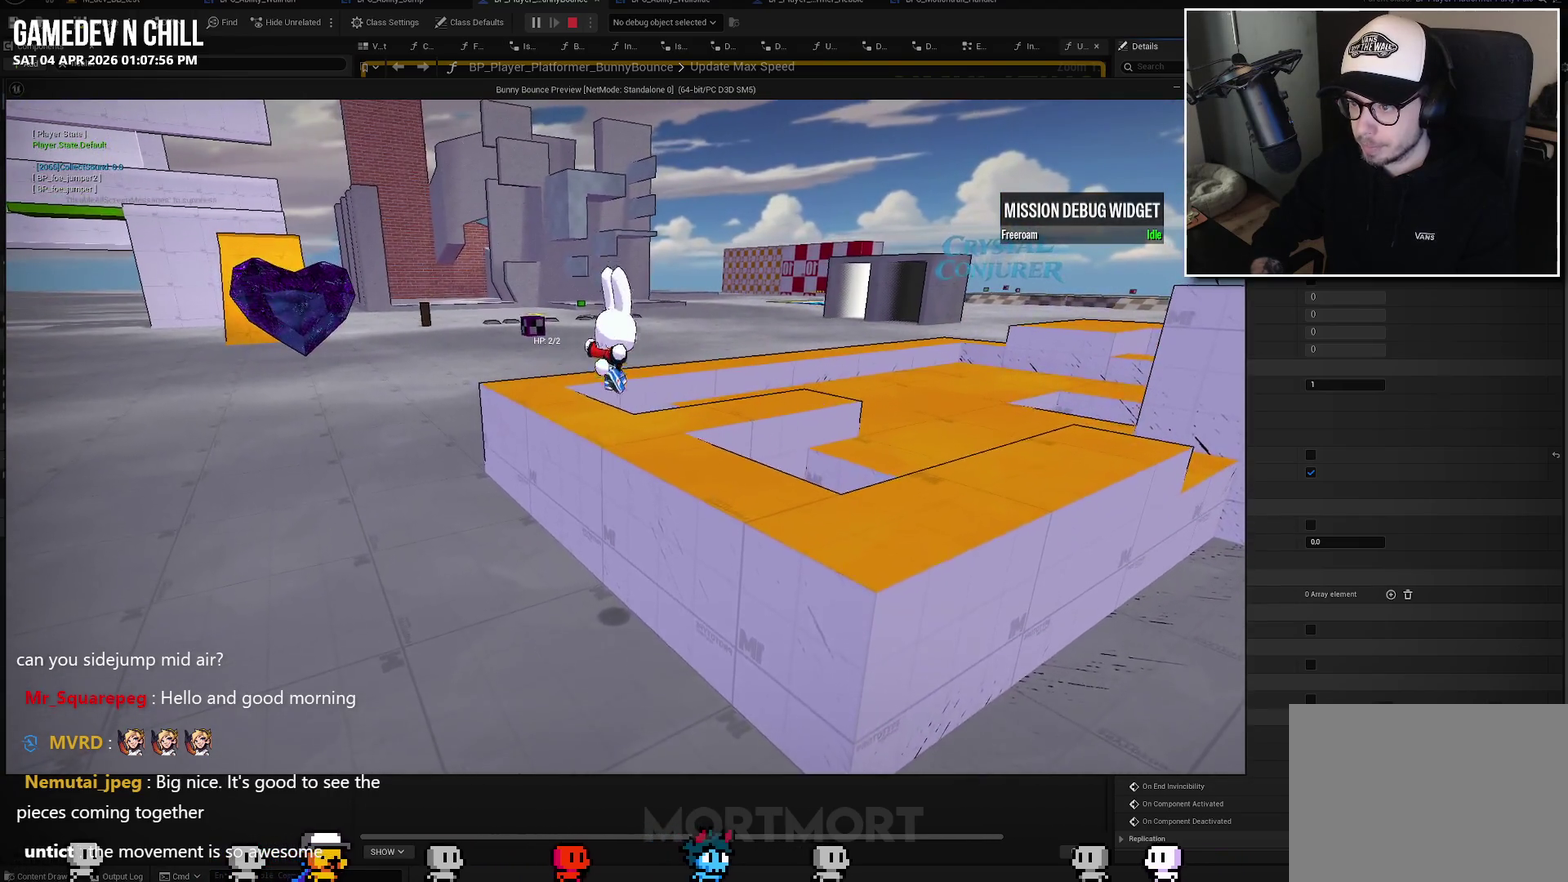
{"buttons": [], "left_stick": "down-left", "right_stick": "center", "events": [[367, "A", "up"], [483, "left_stick", "down-left"]]}
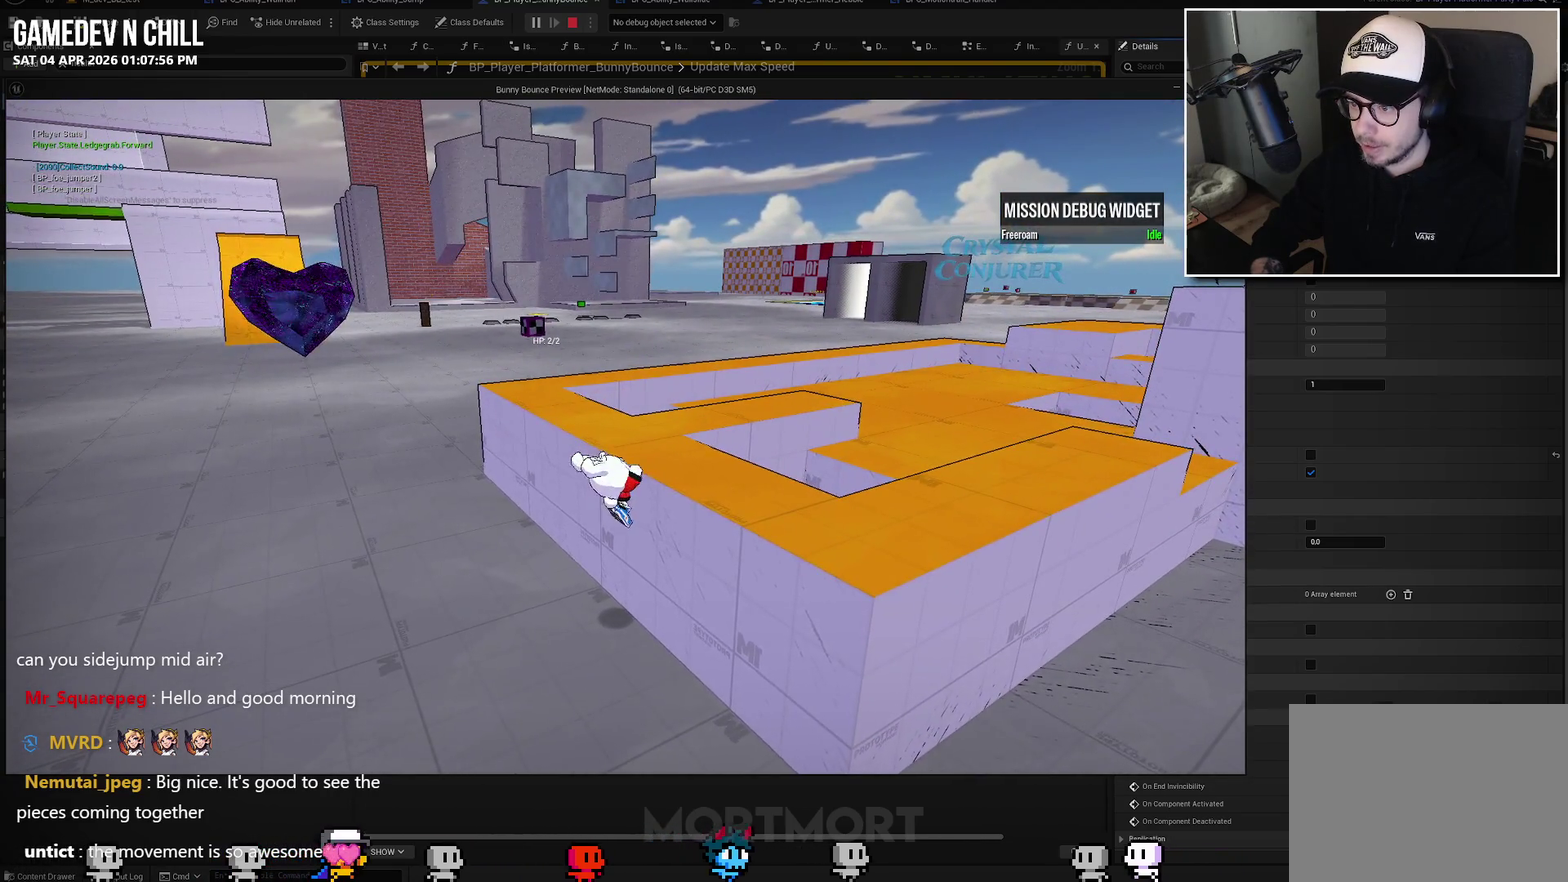
{"buttons": ["A"], "left_stick": "down-left", "right_stick": "center", "events": [[283, "A", "down"]]}
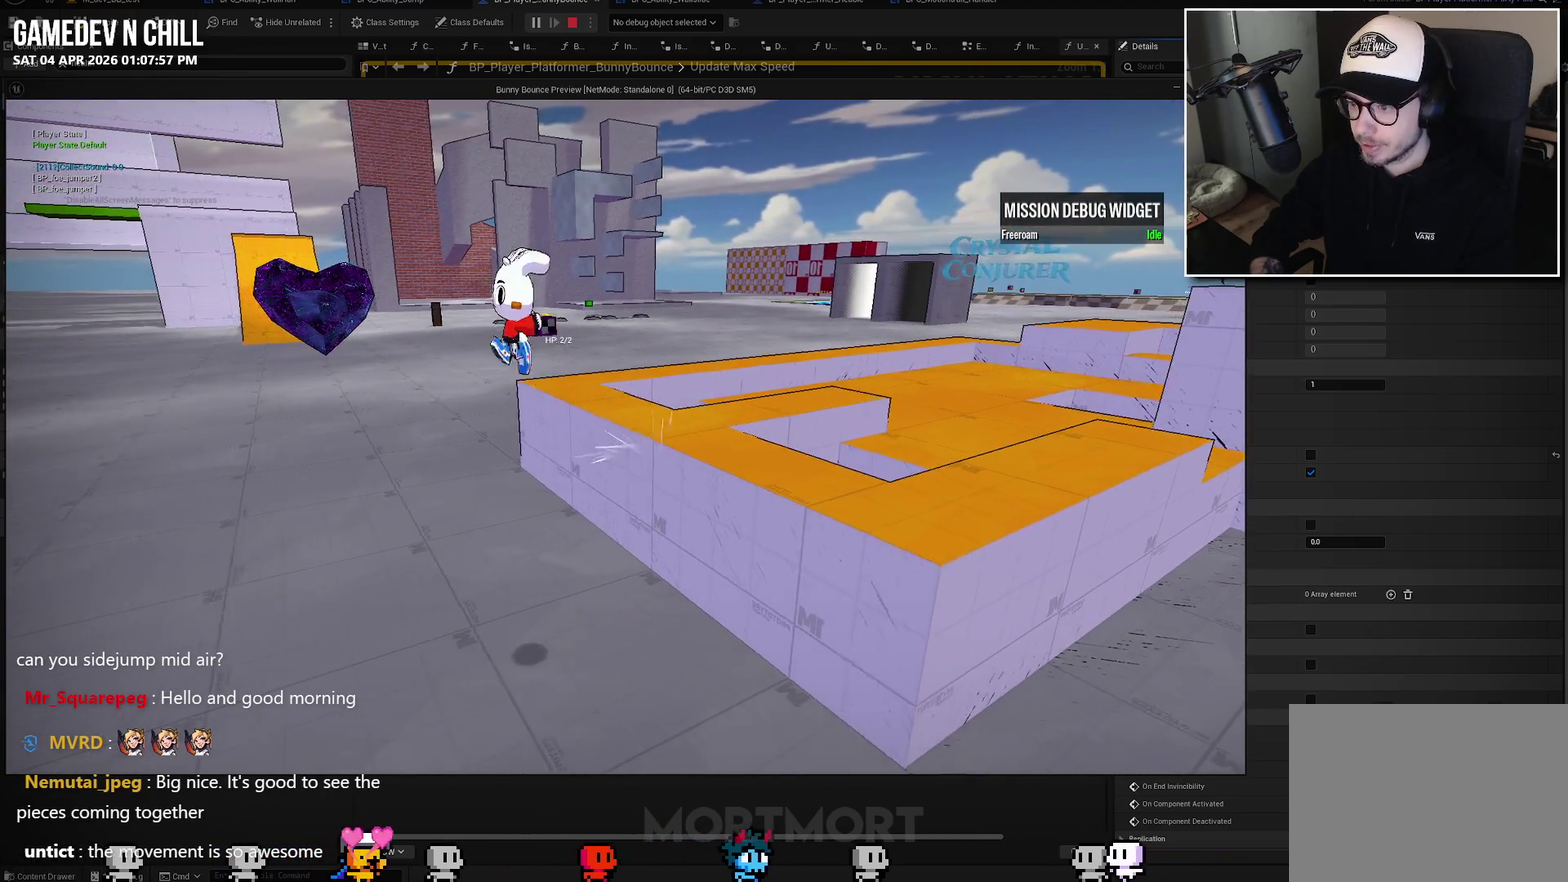
{"buttons": ["A"], "left_stick": "center", "right_stick": "center", "events": [[67, "left_stick", "center"]]}
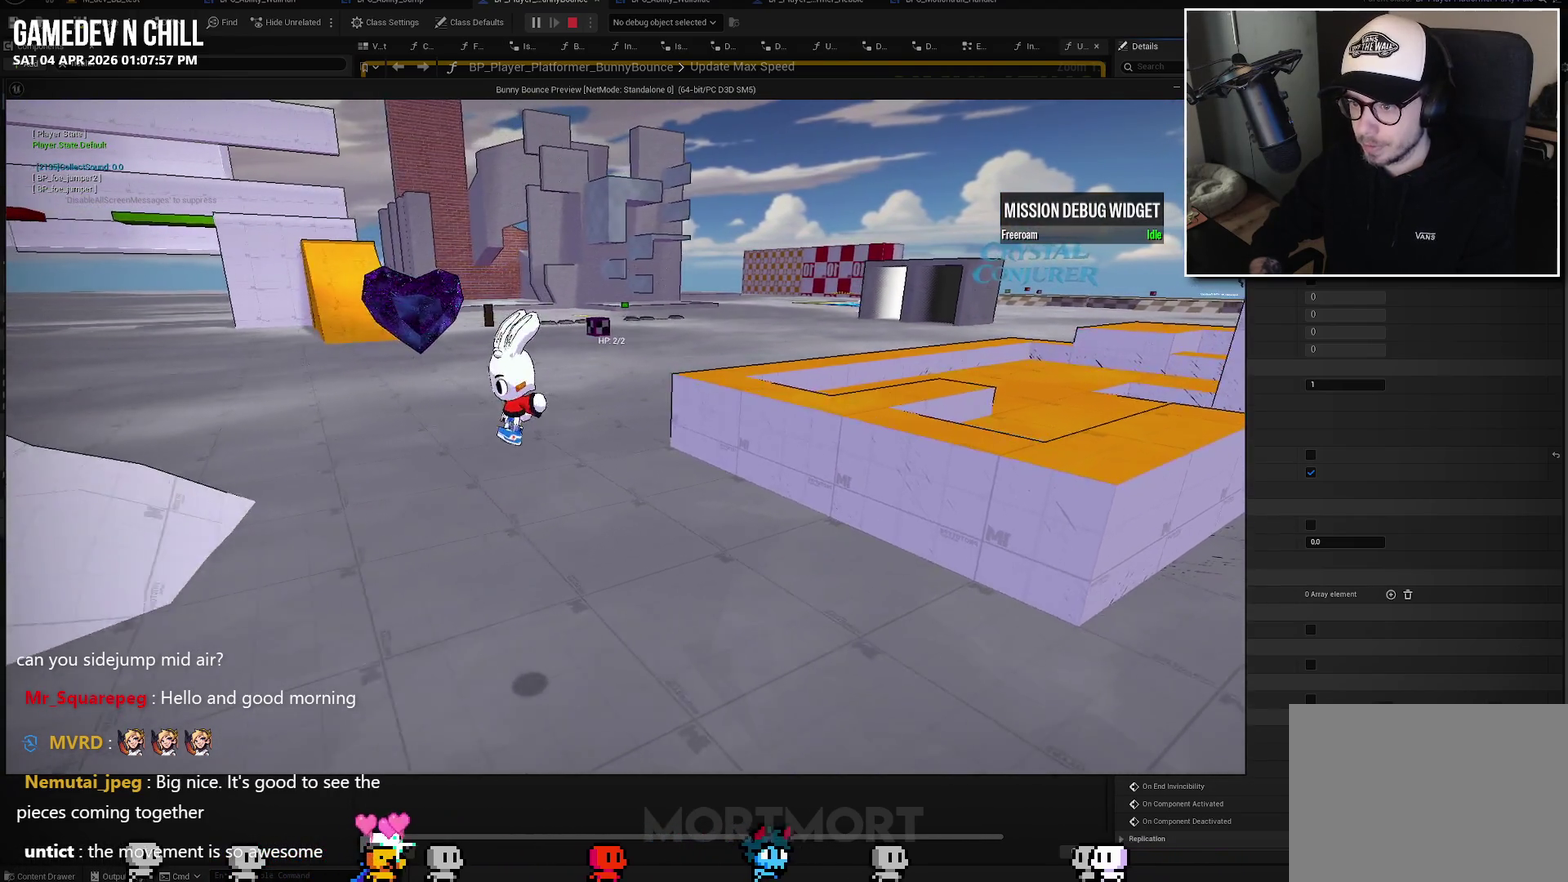
{"buttons": ["A"], "left_stick": "center", "right_stick": "center", "events": []}
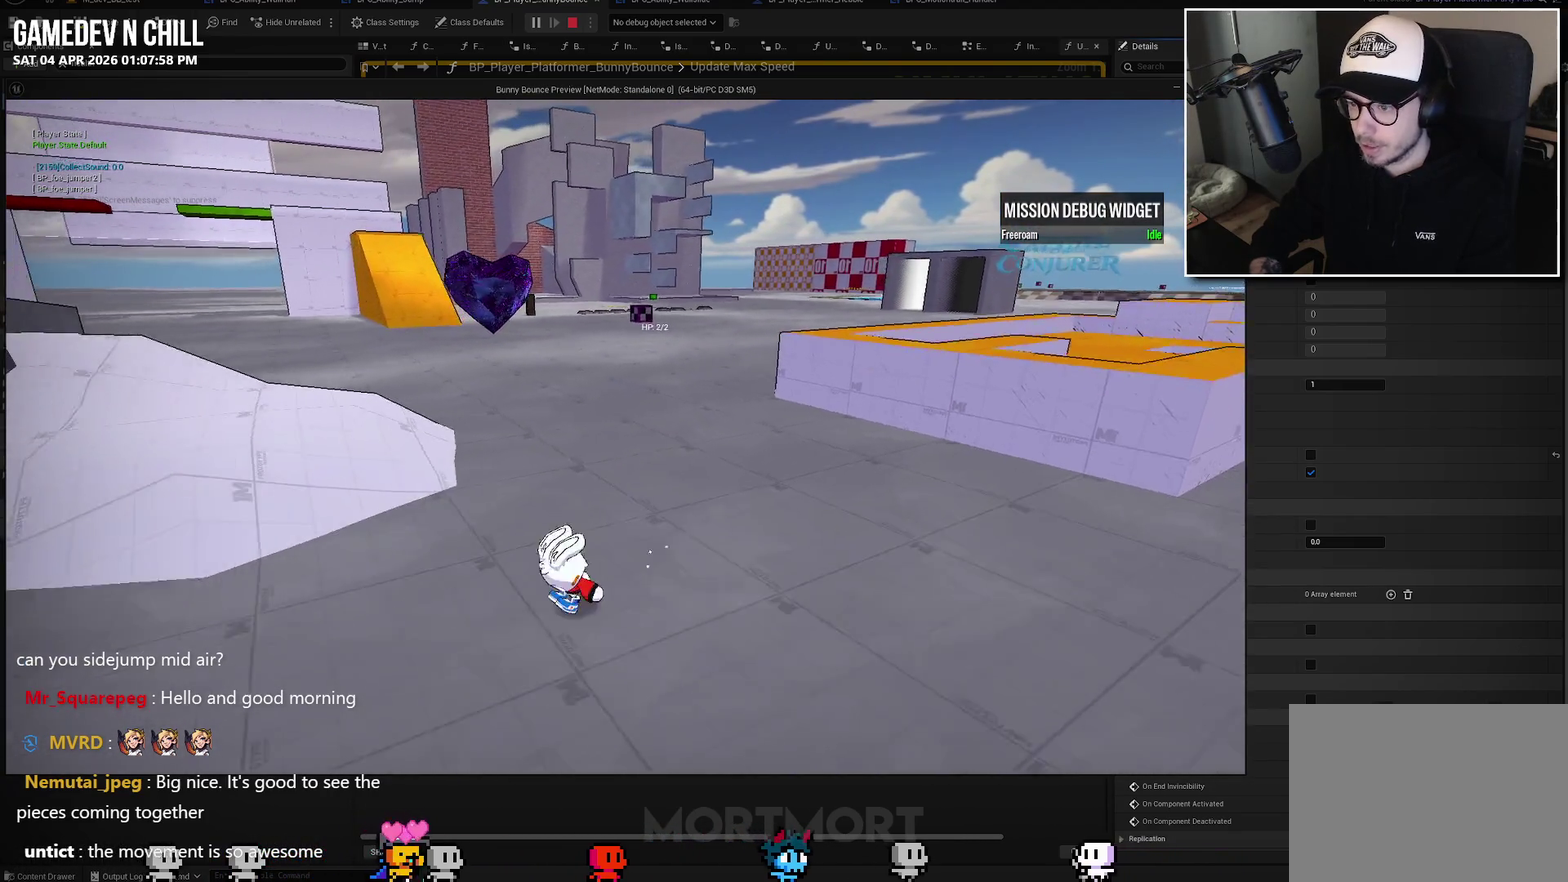
{"buttons": [], "left_stick": "up-right", "right_stick": "center", "events": [[17, "A", "up"], [67, "left_stick", "up-right"]]}
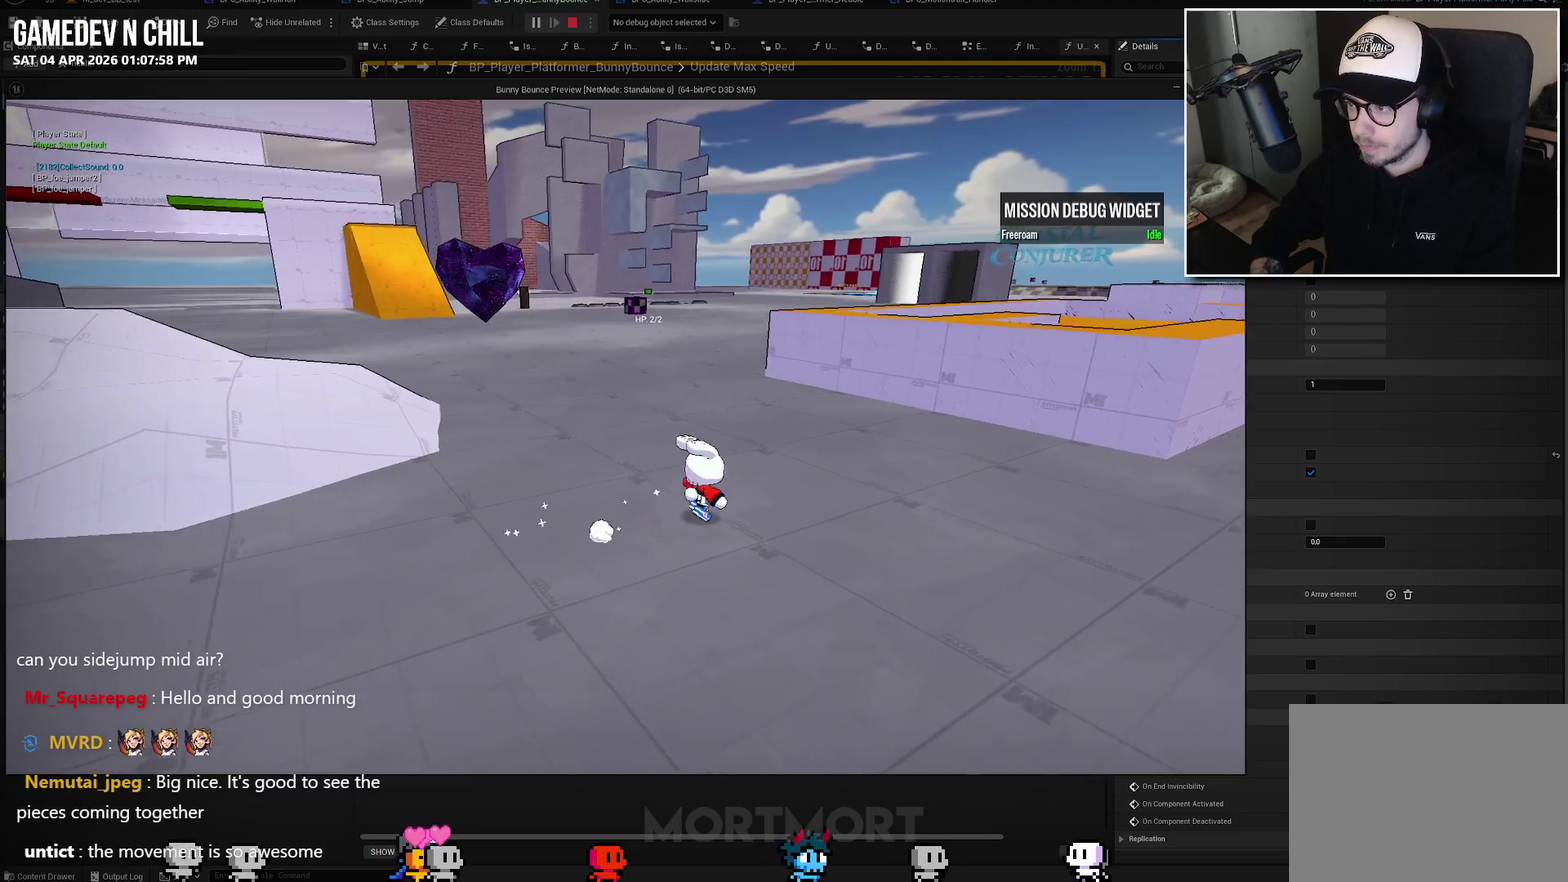
{"buttons": [], "left_stick": "right", "right_stick": "right", "events": [[217, "left_stick", "right"], [250, "right_stick", "right"]]}
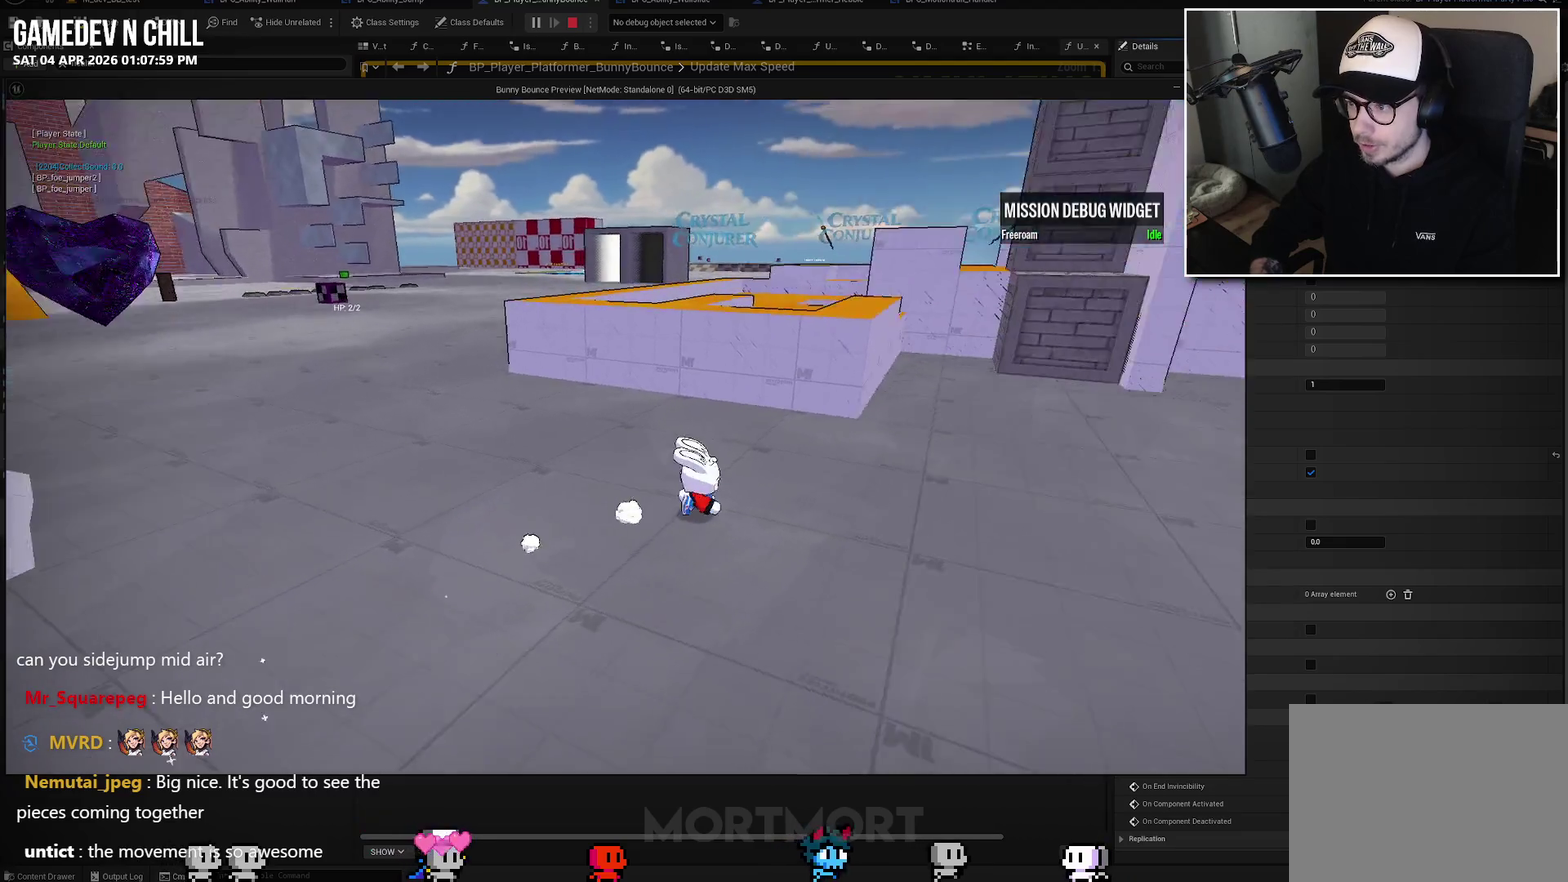
{"buttons": [], "left_stick": "up-left", "right_stick": "left", "events": [[67, "left_stick", "up-right"], [67, "right_stick", "center"], [233, "left_stick", "up"], [283, "left_stick", "up-left"], [383, "right_stick", "left"]]}
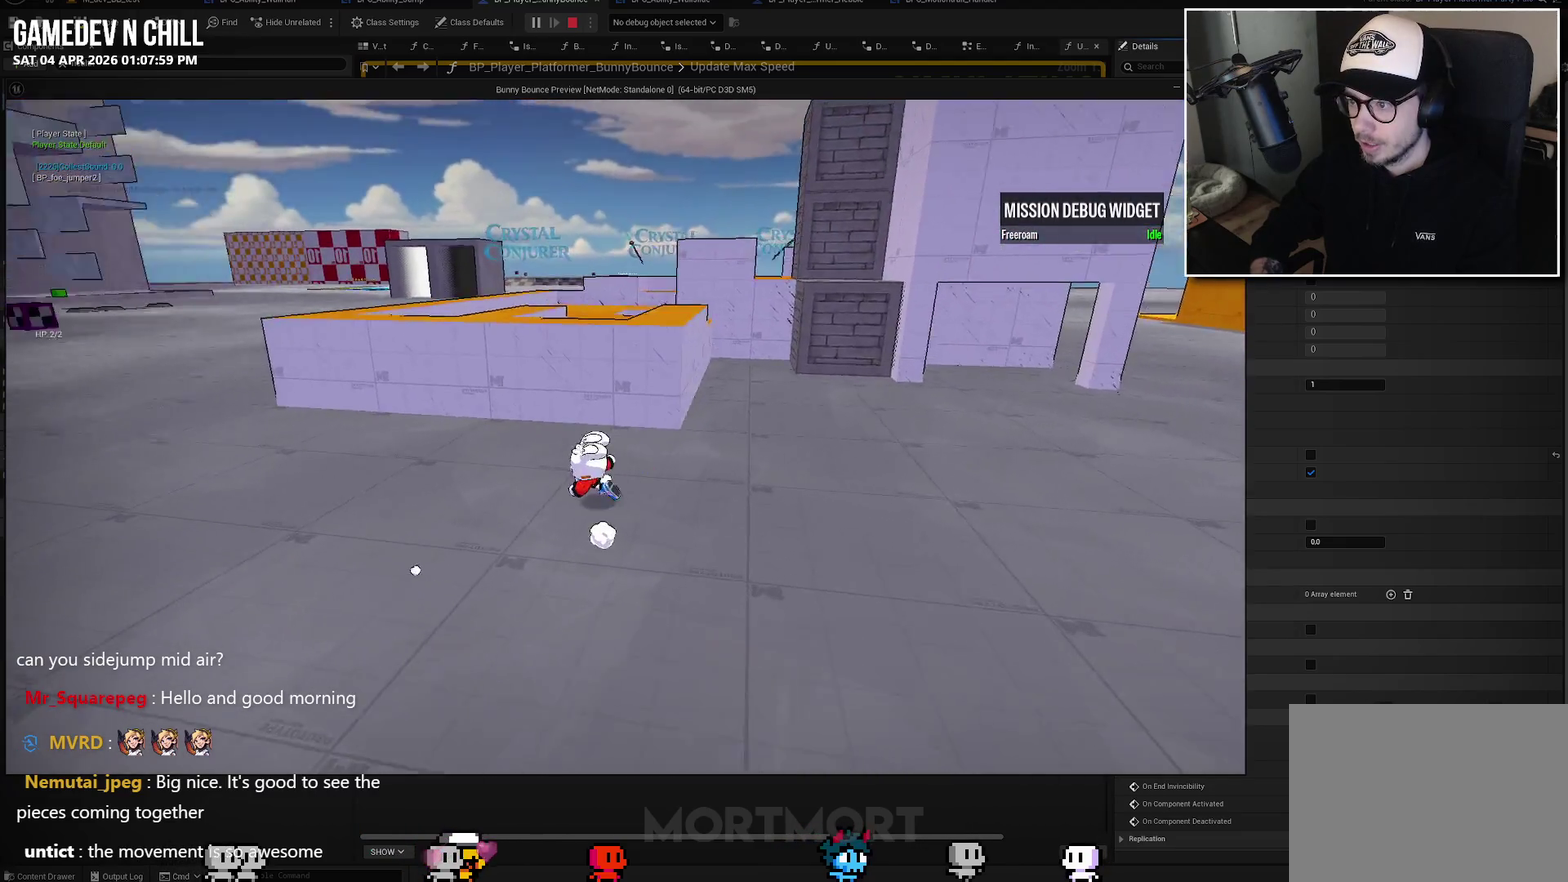
{"buttons": [], "left_stick": "center", "right_stick": "center"}
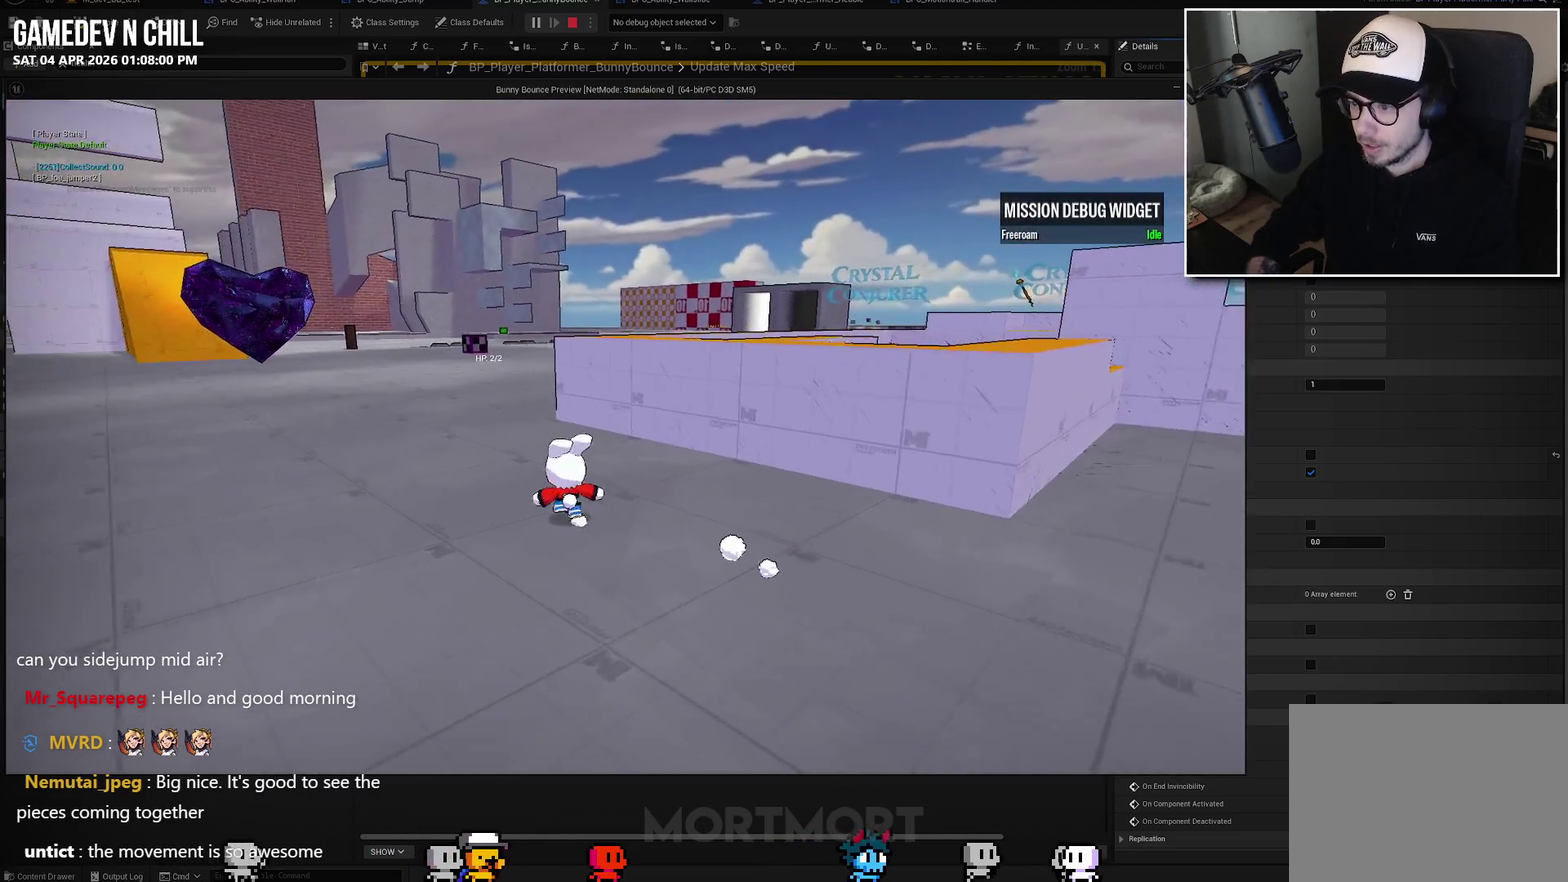
{"buttons": [], "left_stick": "right", "right_stick": "center"}
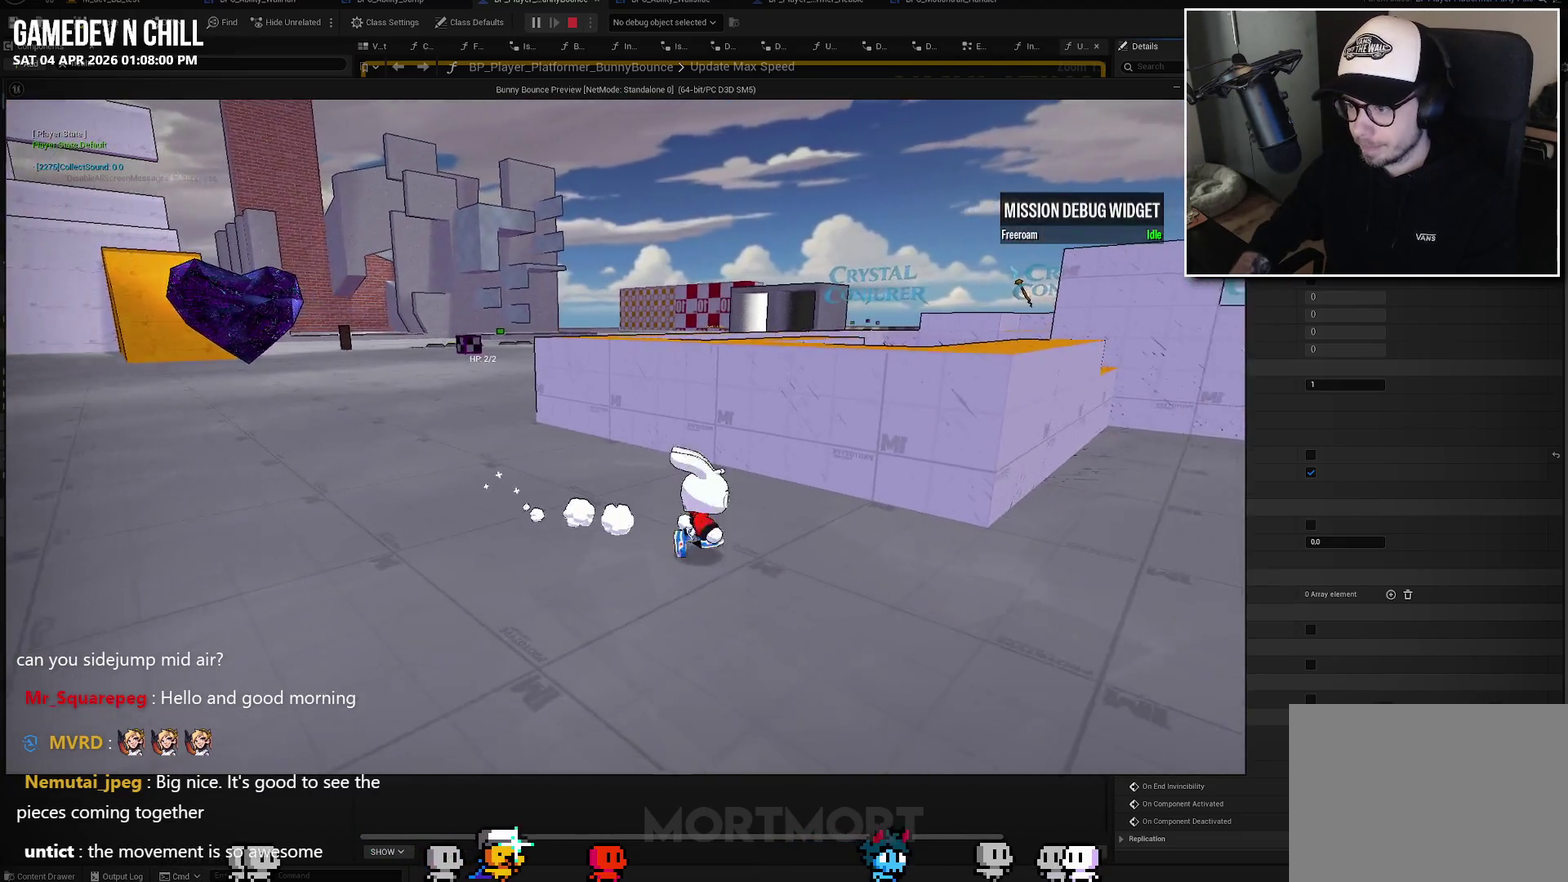
{"buttons": [], "left_stick": "right", "right_stick": "center", "events": []}
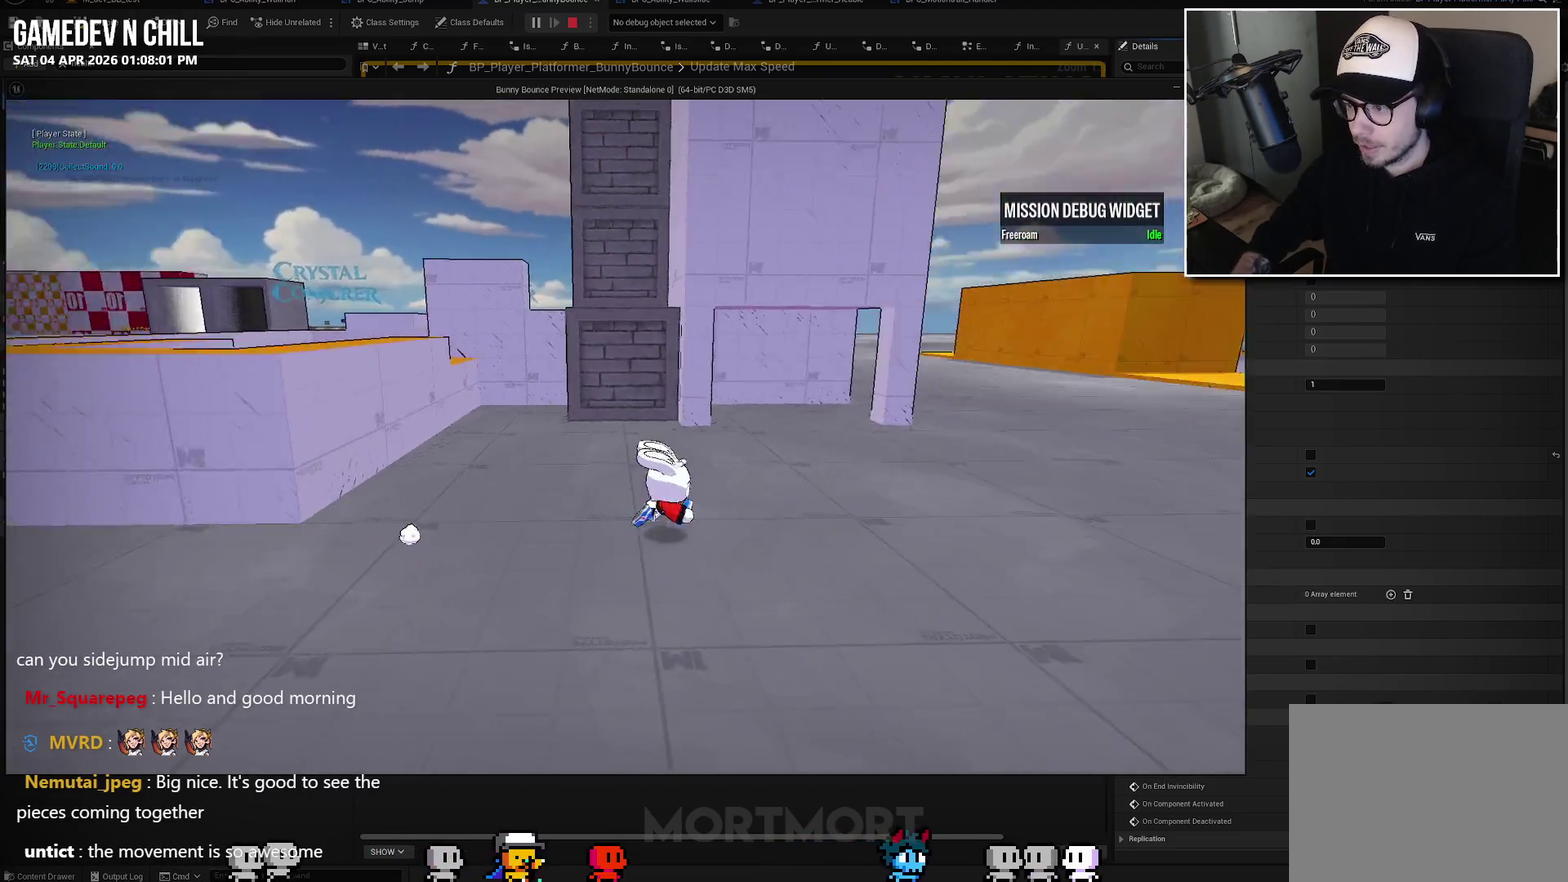
{"buttons": [], "left_stick": "up-left", "right_stick": "center", "events": [[67, "left_stick", "up-right"], [183, "left_stick", "up"], [267, "left_stick", "up-left"]]}
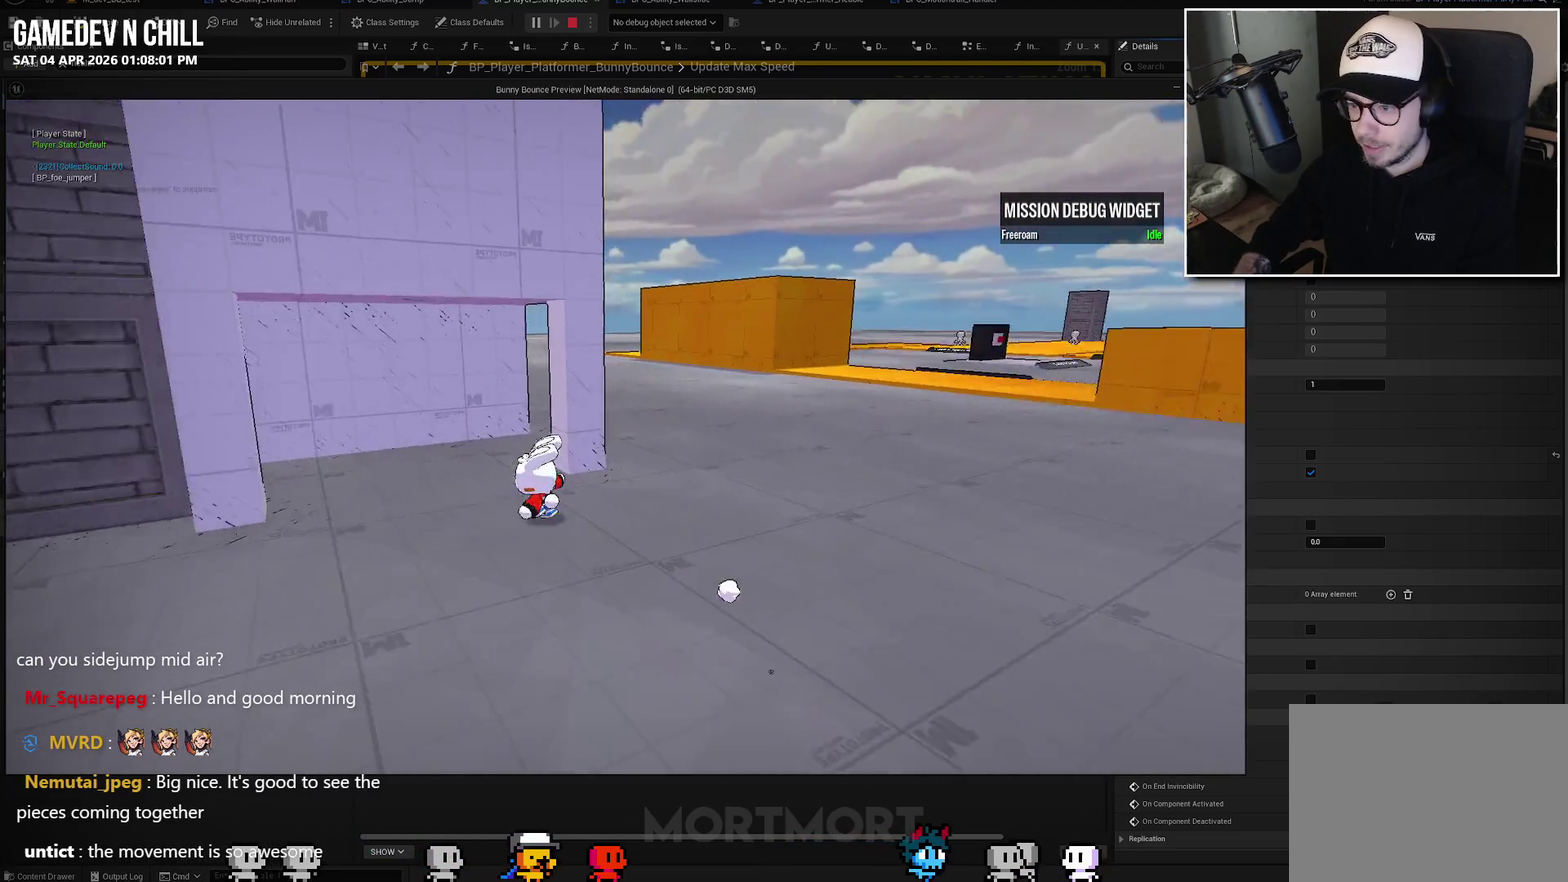
{"buttons": [], "left_stick": "center", "right_stick": "left", "events": [[150, "left_stick", "up"], [383, "right_stick", "left"], [417, "left_stick", "up-left"], [483, "left_stick", "center"]]}
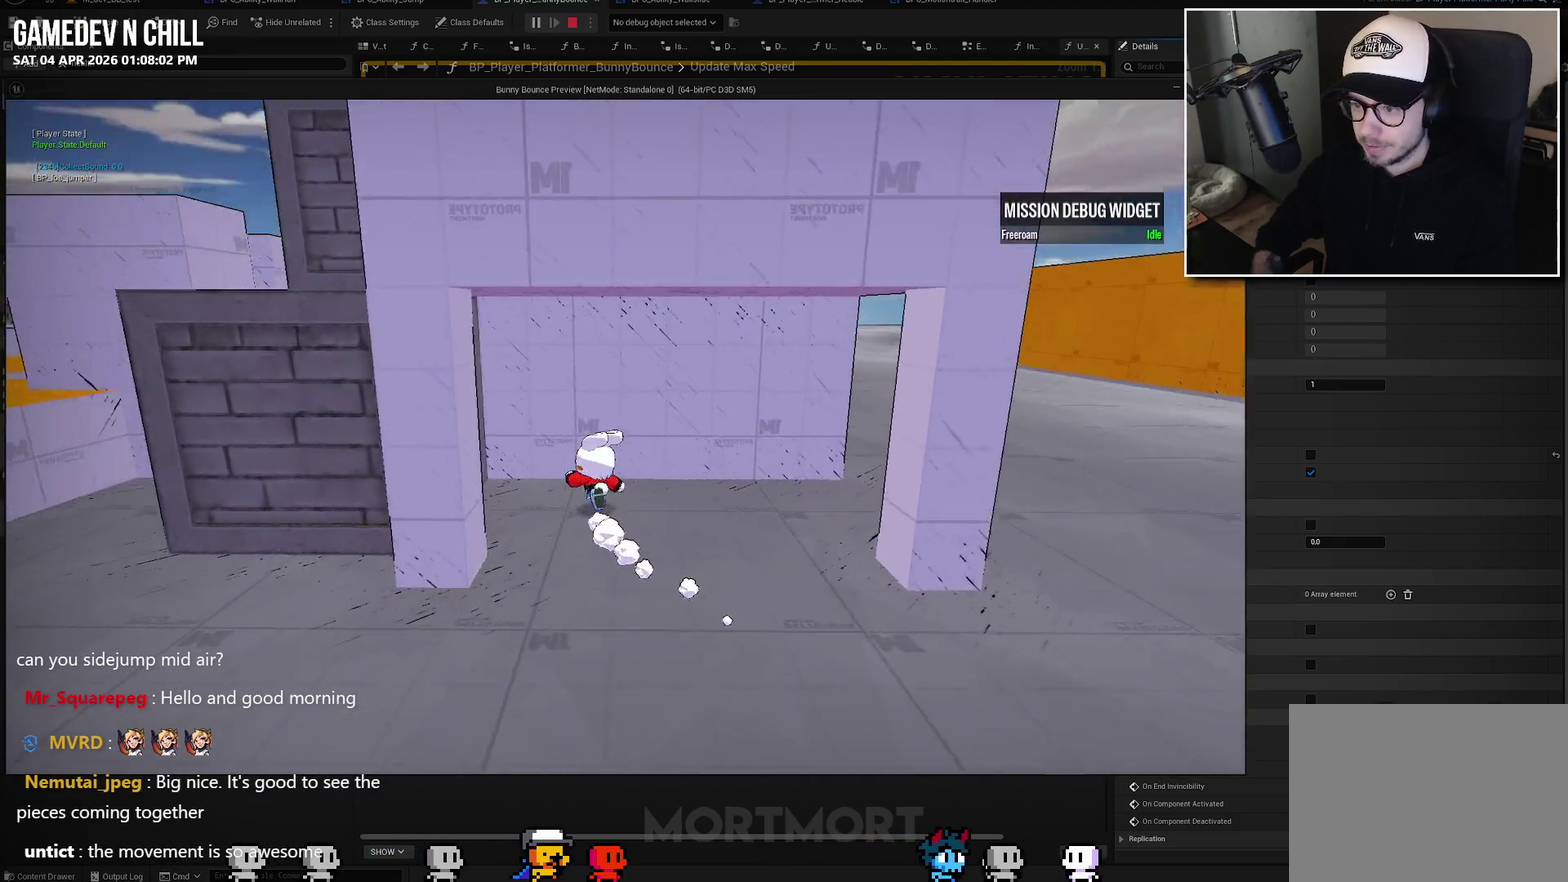
{"buttons": [], "left_stick": "left", "right_stick": "center", "events": [[33, "left_stick", "up-left"], [133, "right_stick", "center"], [183, "left_stick", "center"], [333, "left_stick", "left"], [433, "left_stick", "down-left"], [483, "left_stick", "left"]]}
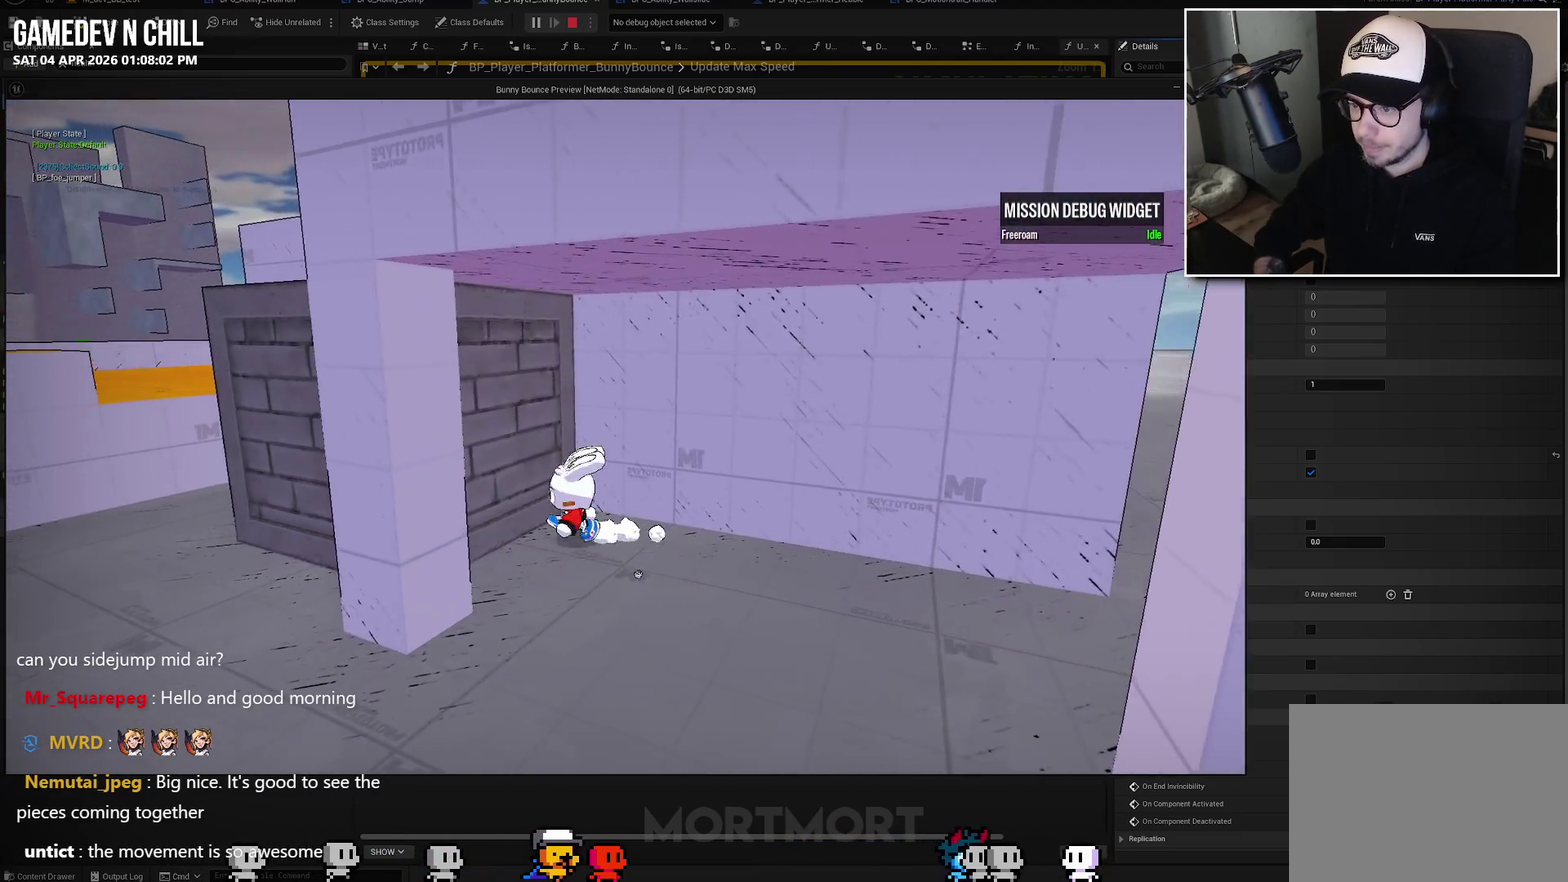
{"buttons": [], "left_stick": "center", "right_stick": "center", "events": [[33, "left_stick", "up-left"], [150, "left_stick", "center"], [367, "Y", "down"], [467, "Y", "up"]]}
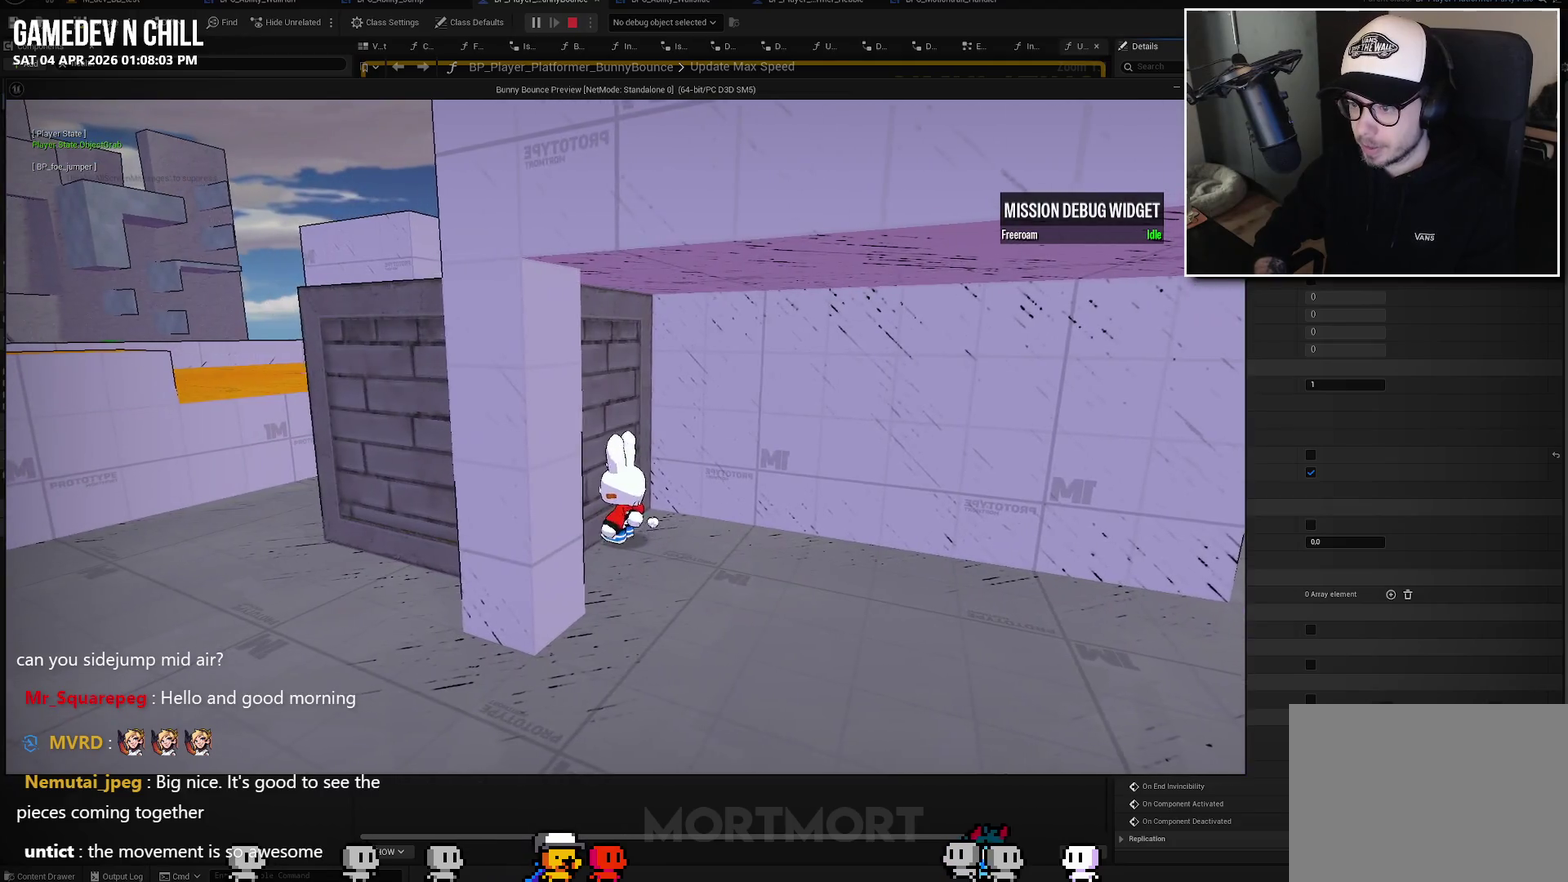
{"buttons": [], "left_stick": "center", "right_stick": "center", "events": [[183, "left_stick", "down-right"], [467, "left_stick", "center"]]}
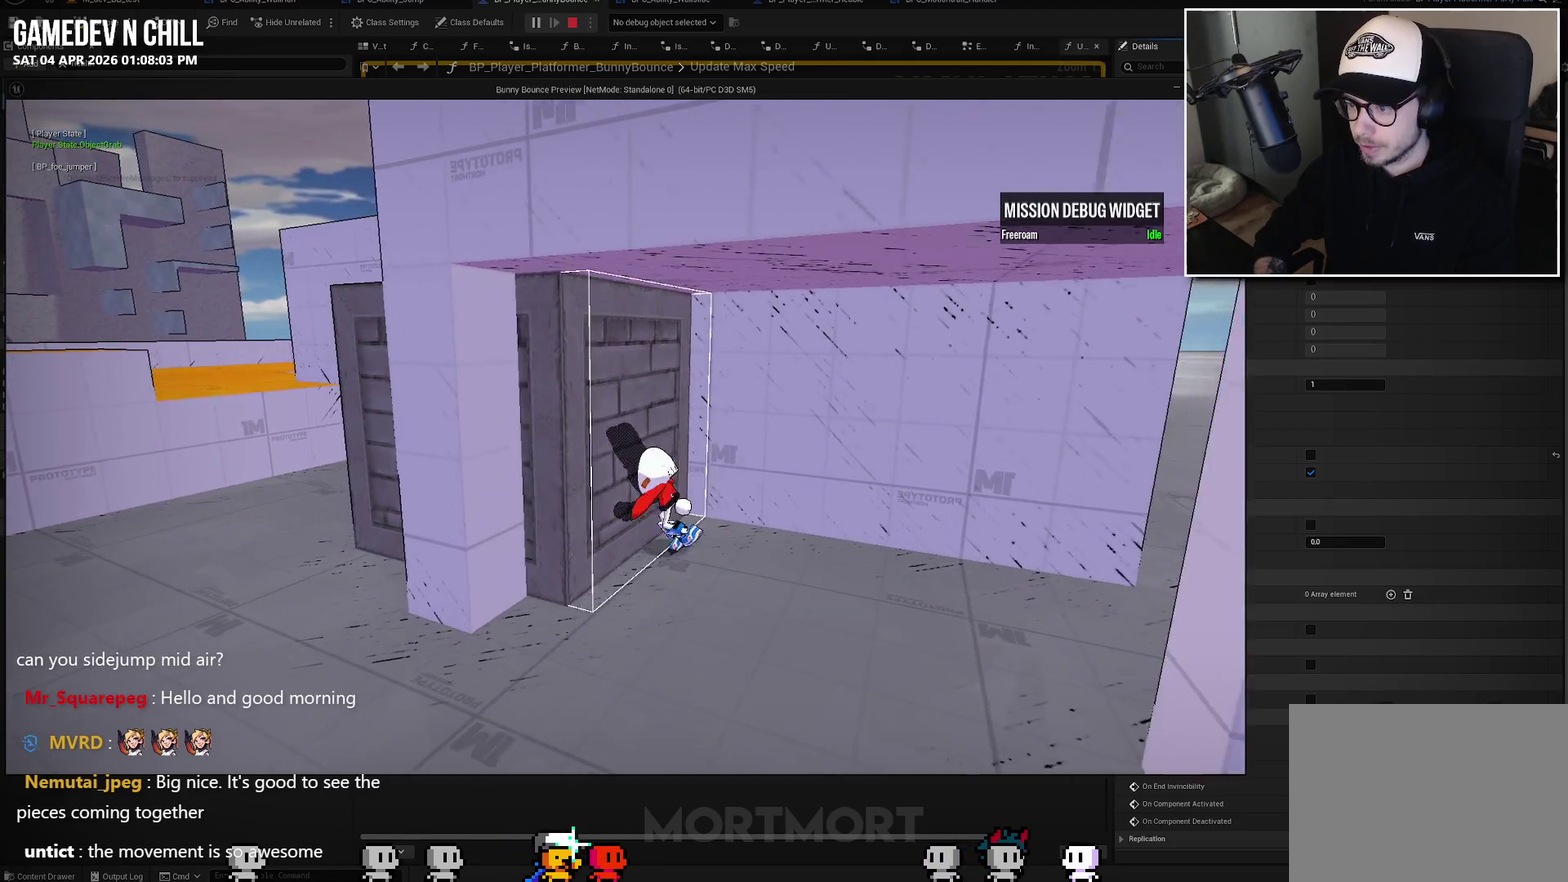
{"buttons": [], "left_stick": "center", "right_stick": "center", "events": [[233, "right_stick", "right"], [433, "right_stick", "center"]]}
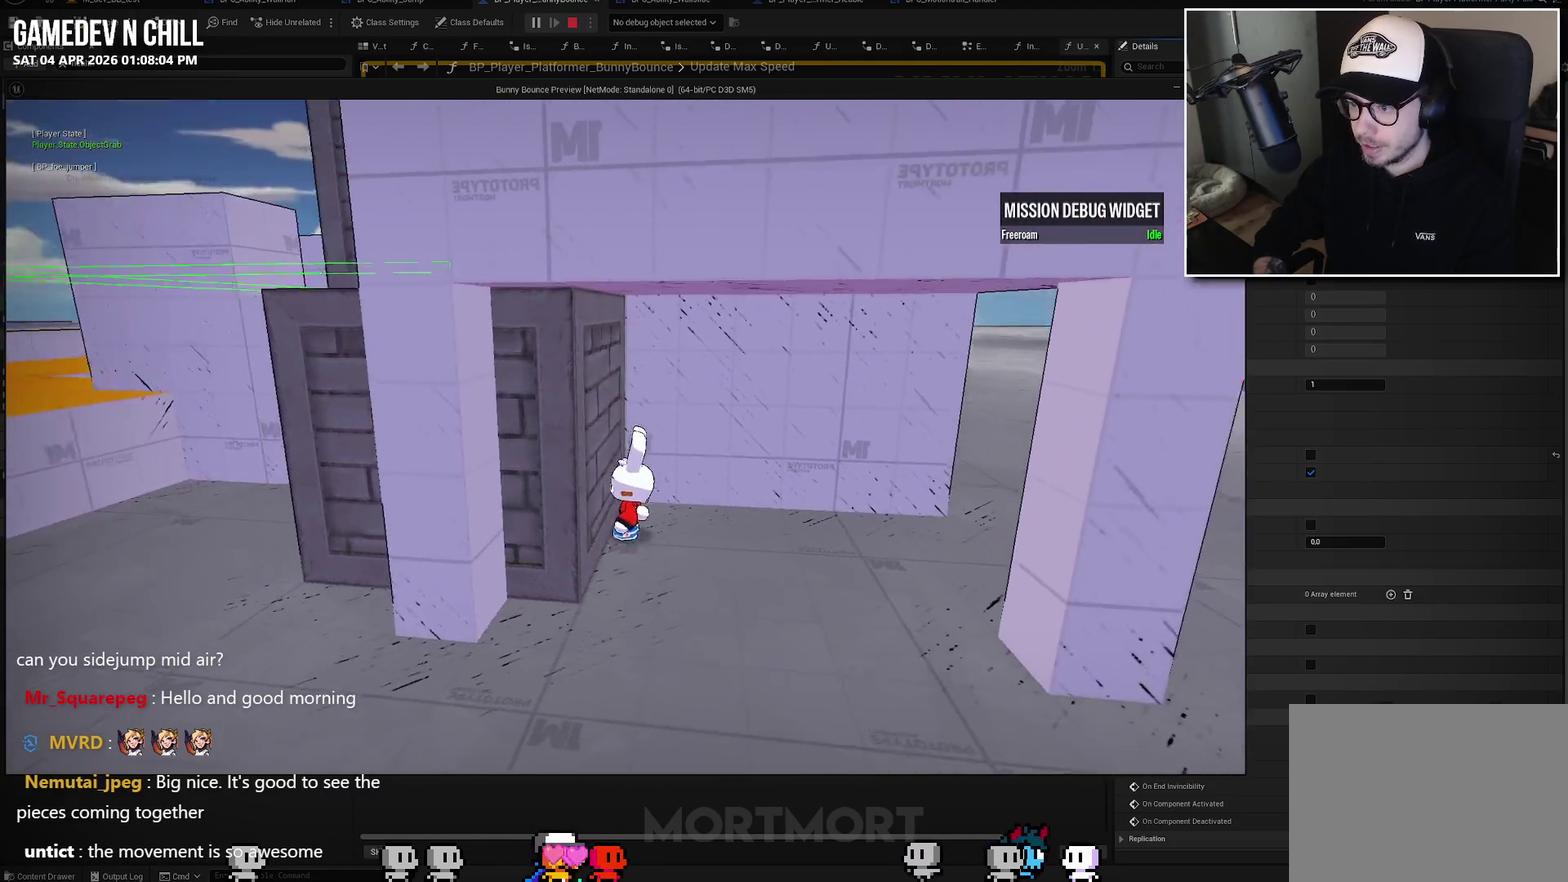
{"buttons": [], "left_stick": "center", "right_stick": "center", "events": [[133, "left_stick", "right"], [467, "left_stick", "center"]]}
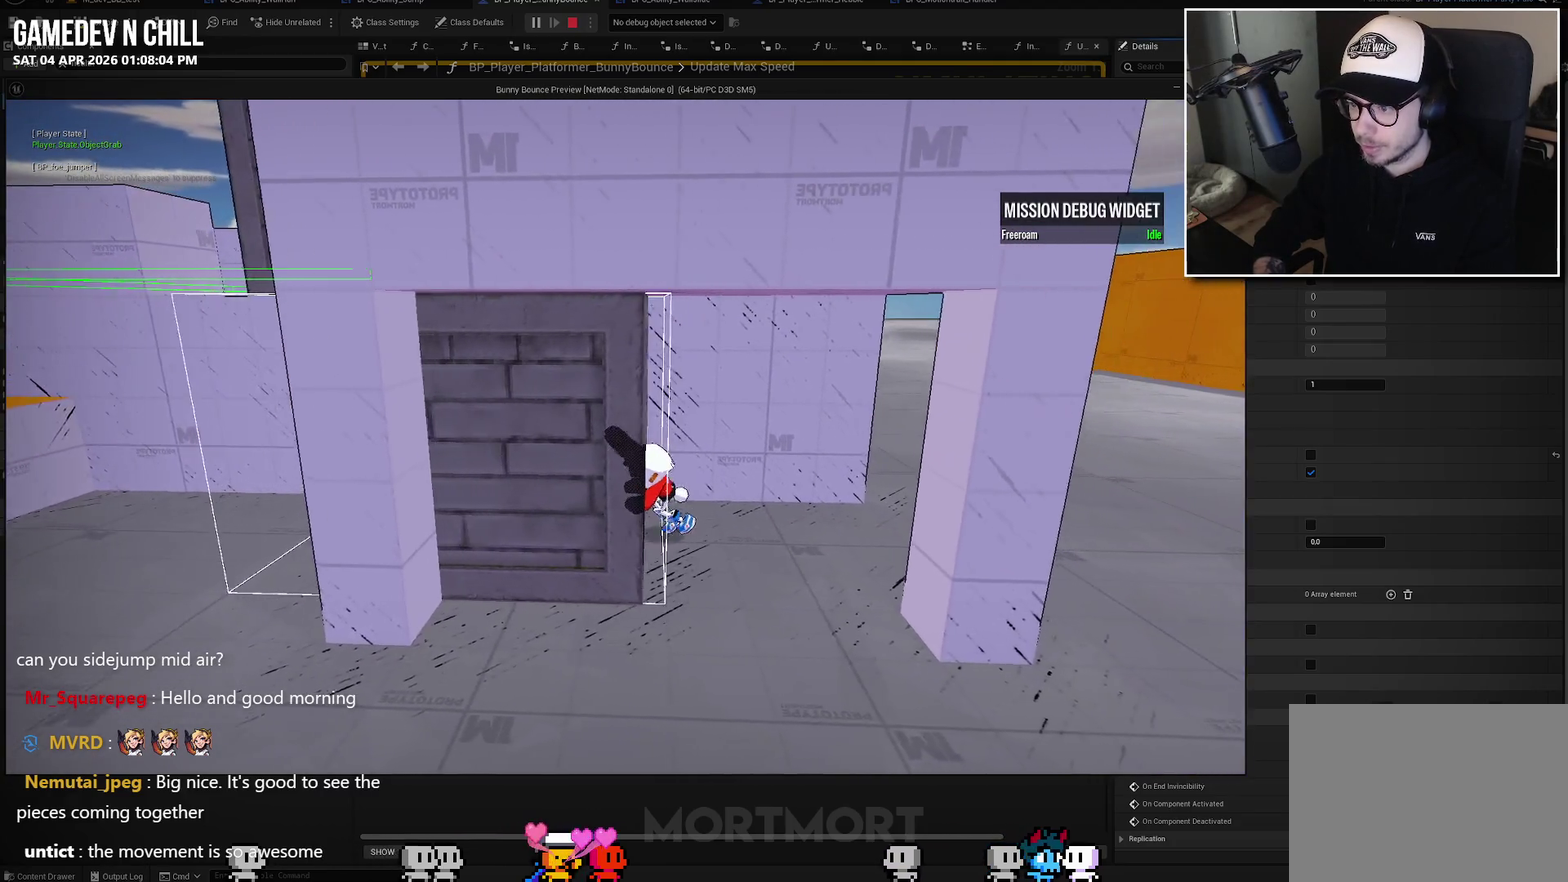
{"buttons": [], "left_stick": "center", "right_stick": "center", "events": []}
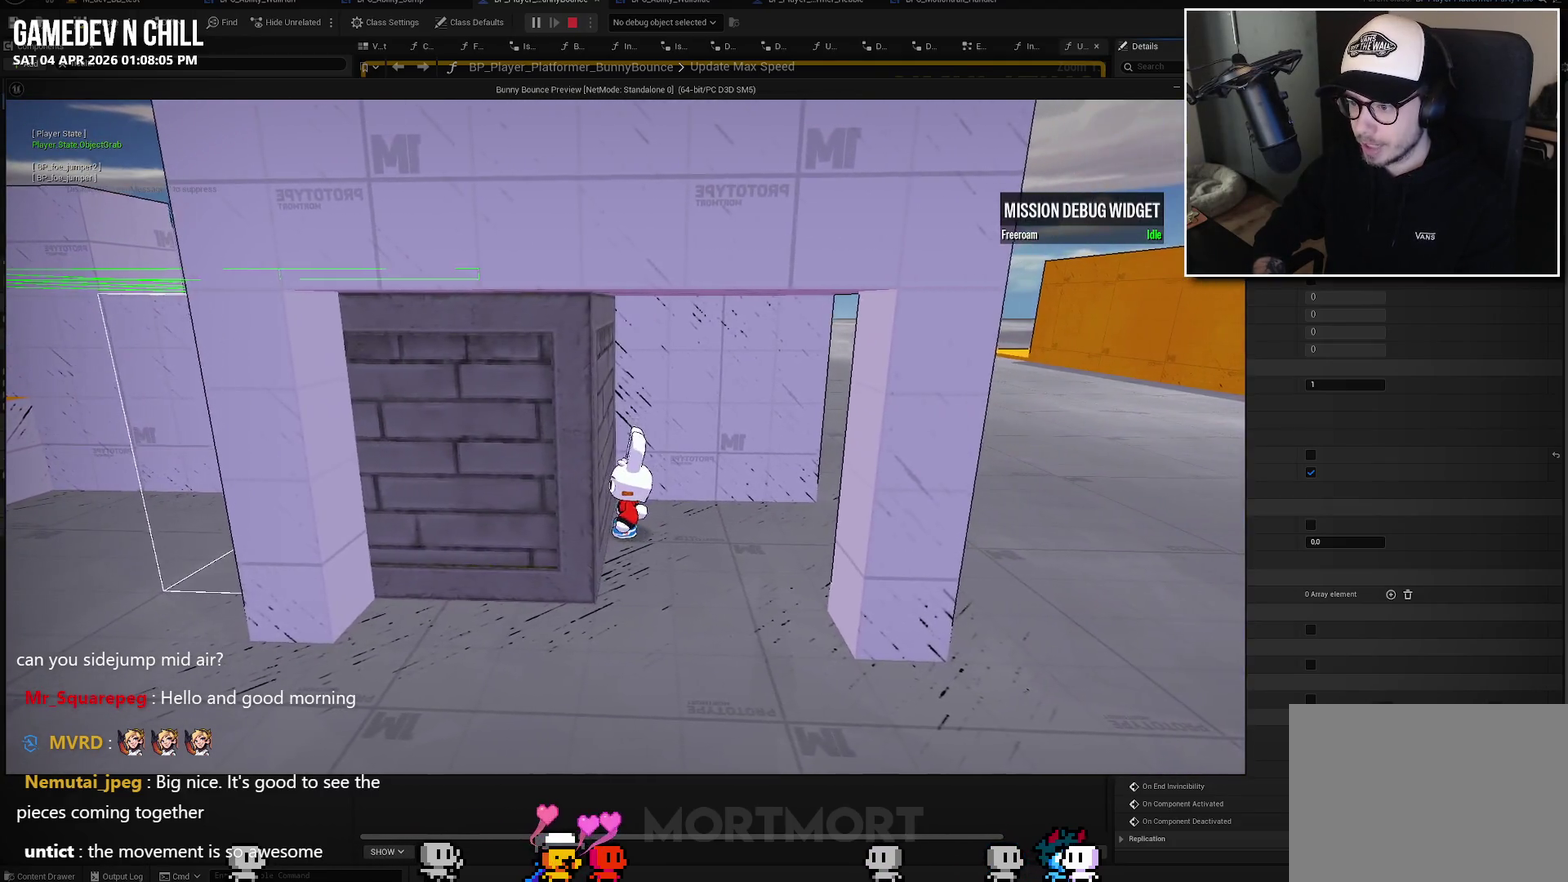
{"buttons": [], "left_stick": "center", "right_stick": "center", "events": [[100, "left_stick", "left"], [367, "left_stick", "center"]]}
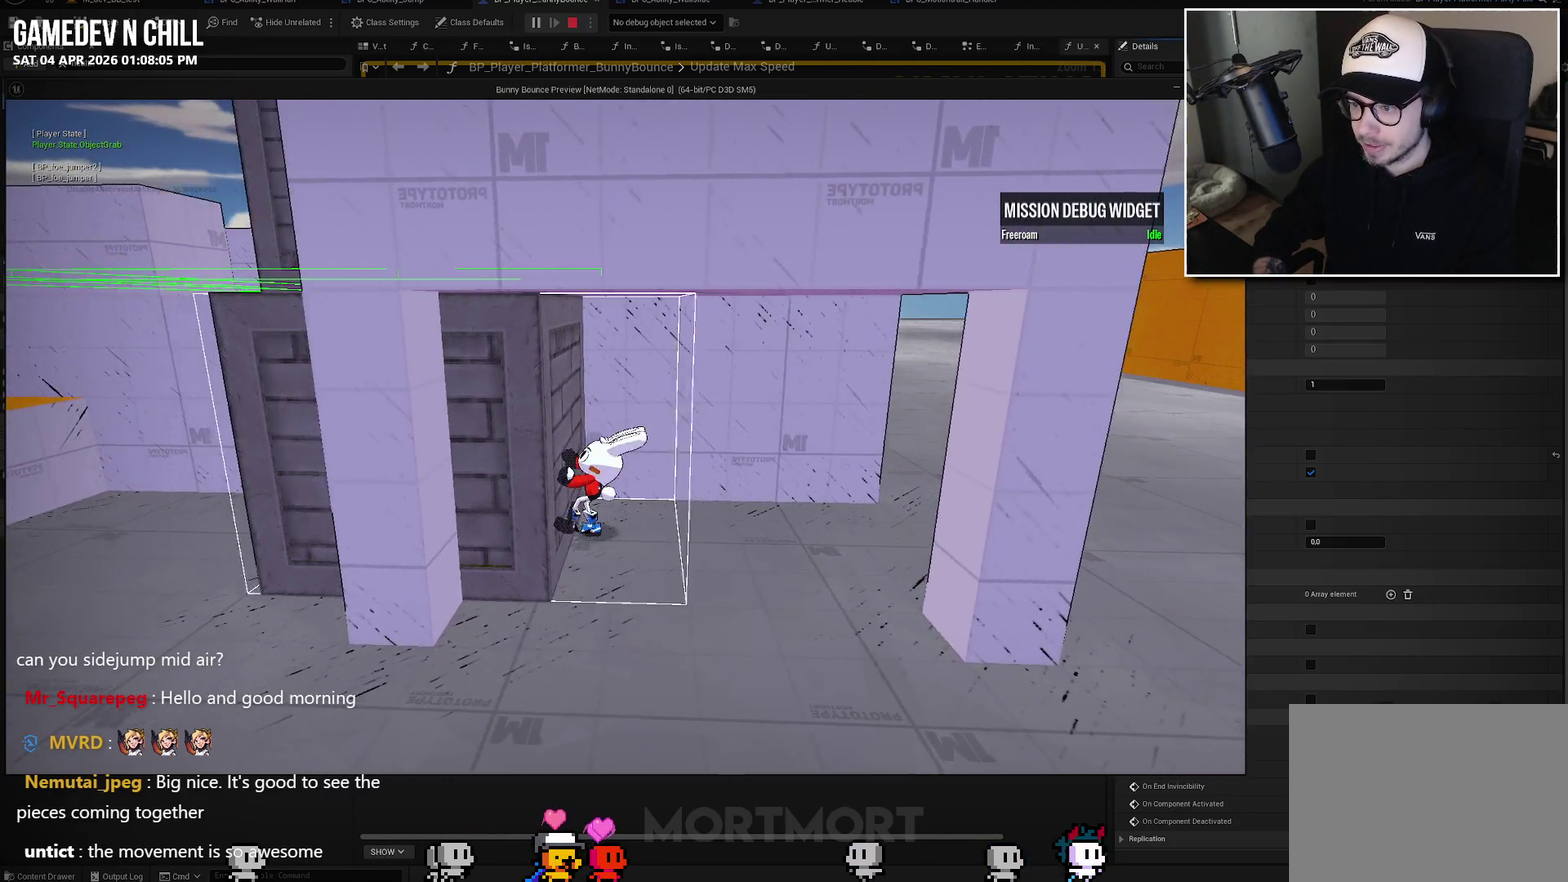
{"buttons": [], "left_stick": "center", "right_stick": "center", "events": []}
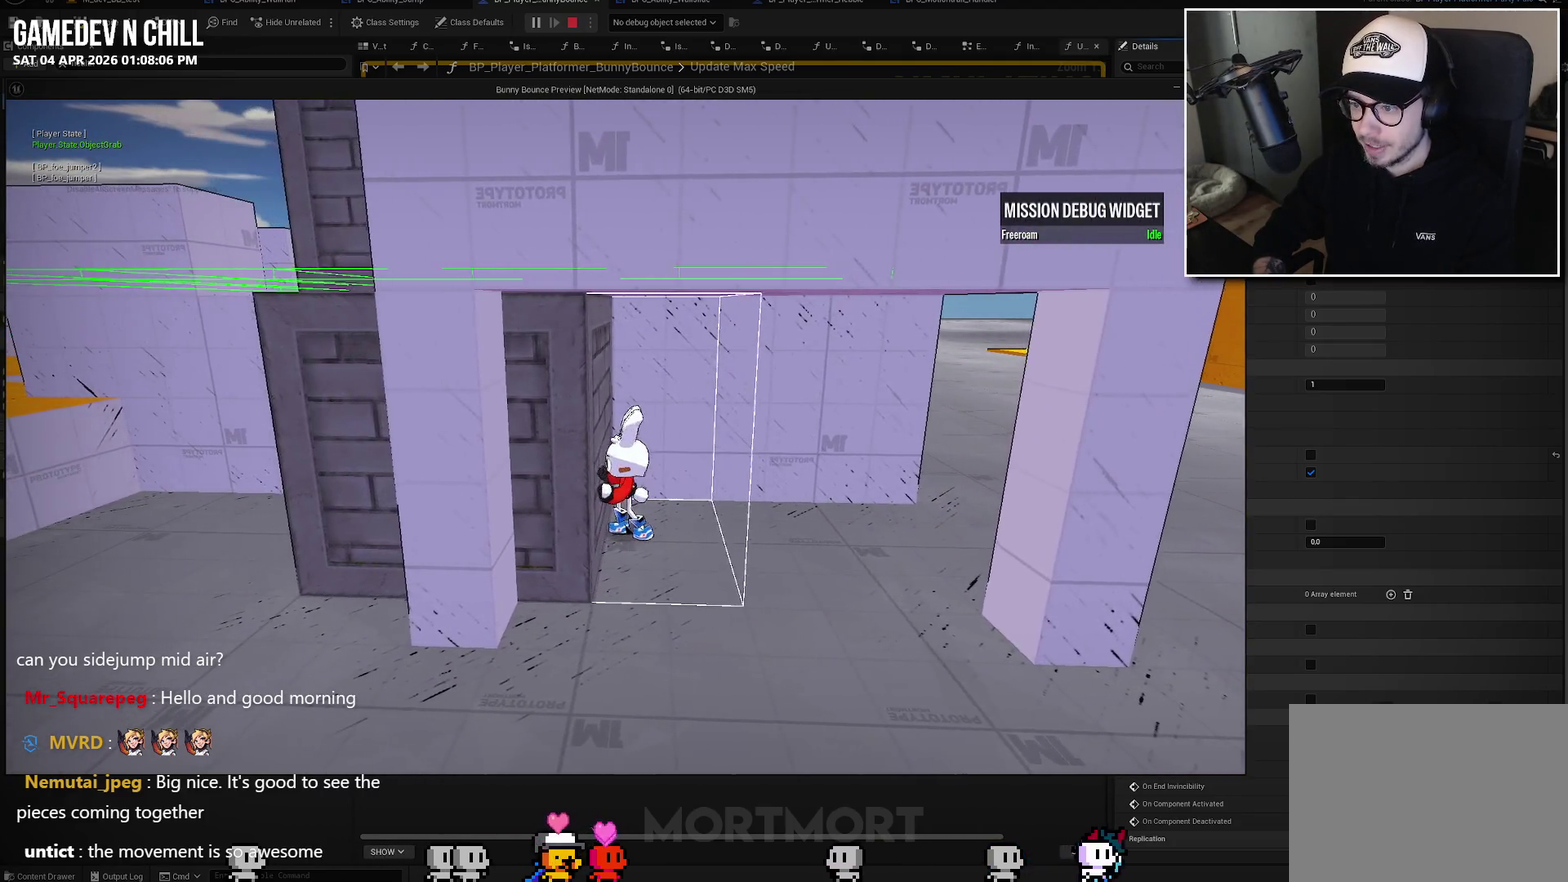
{"buttons": [], "left_stick": "right", "right_stick": "center", "events": [[367, "left_stick", "right"]]}
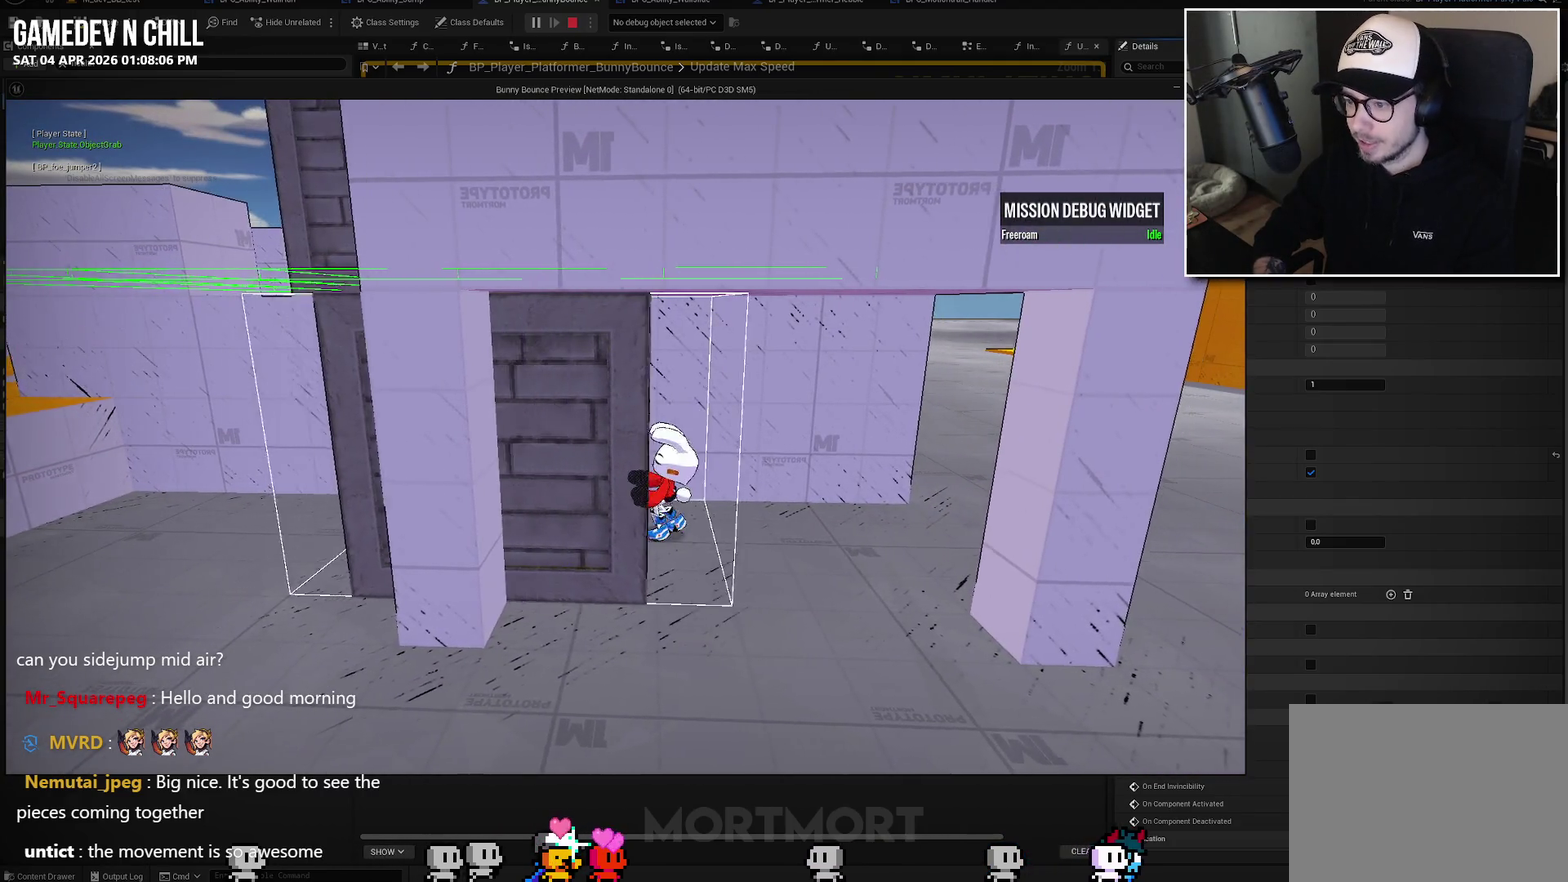
{"buttons": [], "left_stick": "center", "right_stick": "center", "events": [[167, "left_stick", "center"]]}
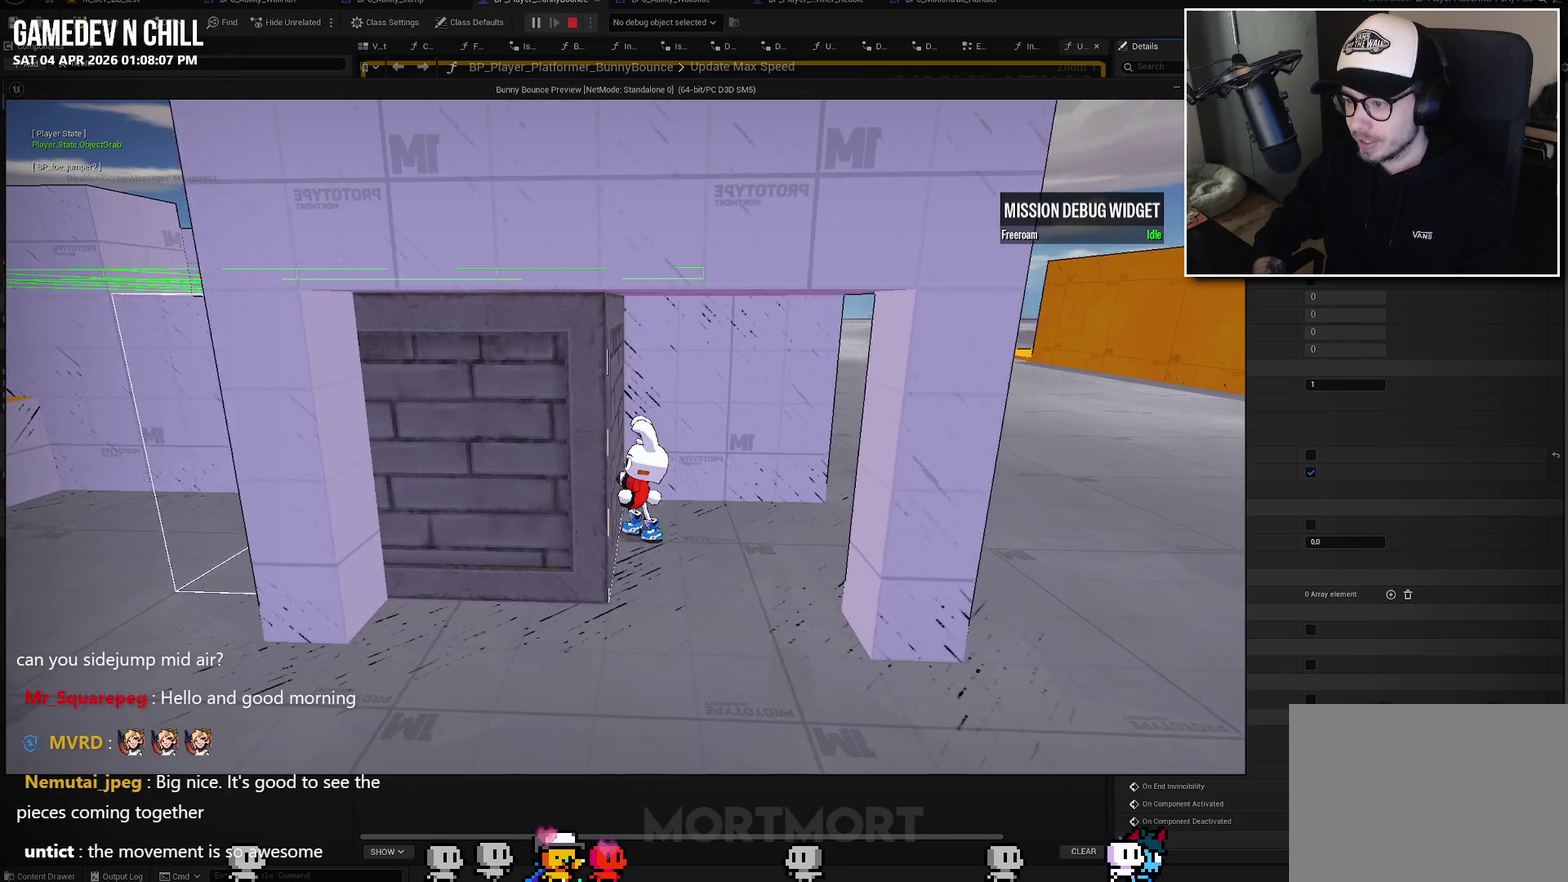
{"buttons": [], "left_stick": "left", "right_stick": "center", "events": [[450, "left_stick", "left"]]}
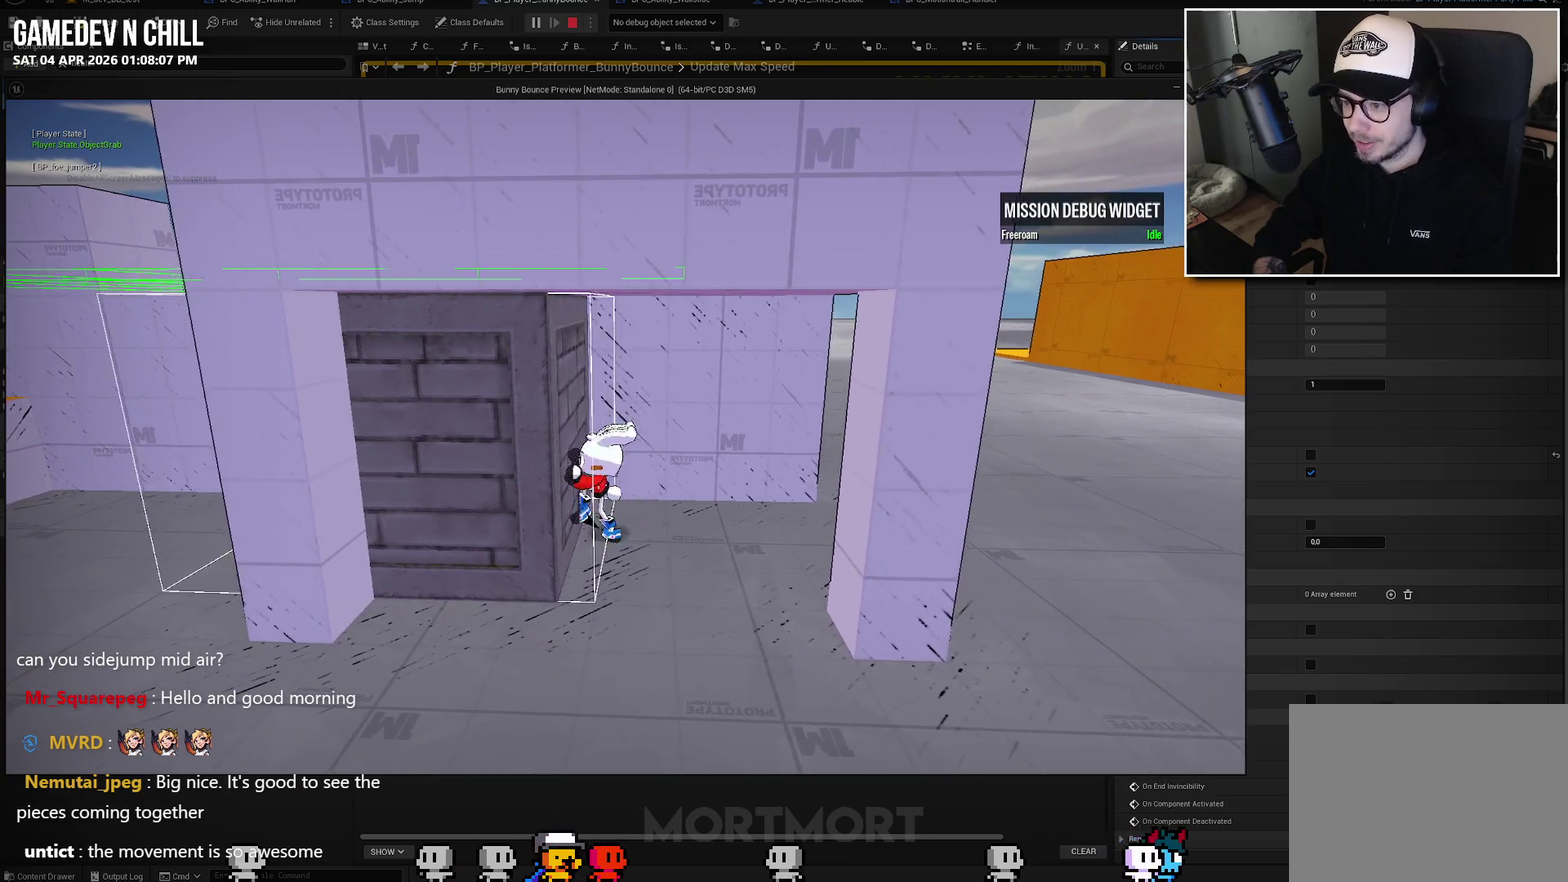
{"buttons": [], "left_stick": "center", "right_stick": "center", "events": [[150, "left_stick", "center"]]}